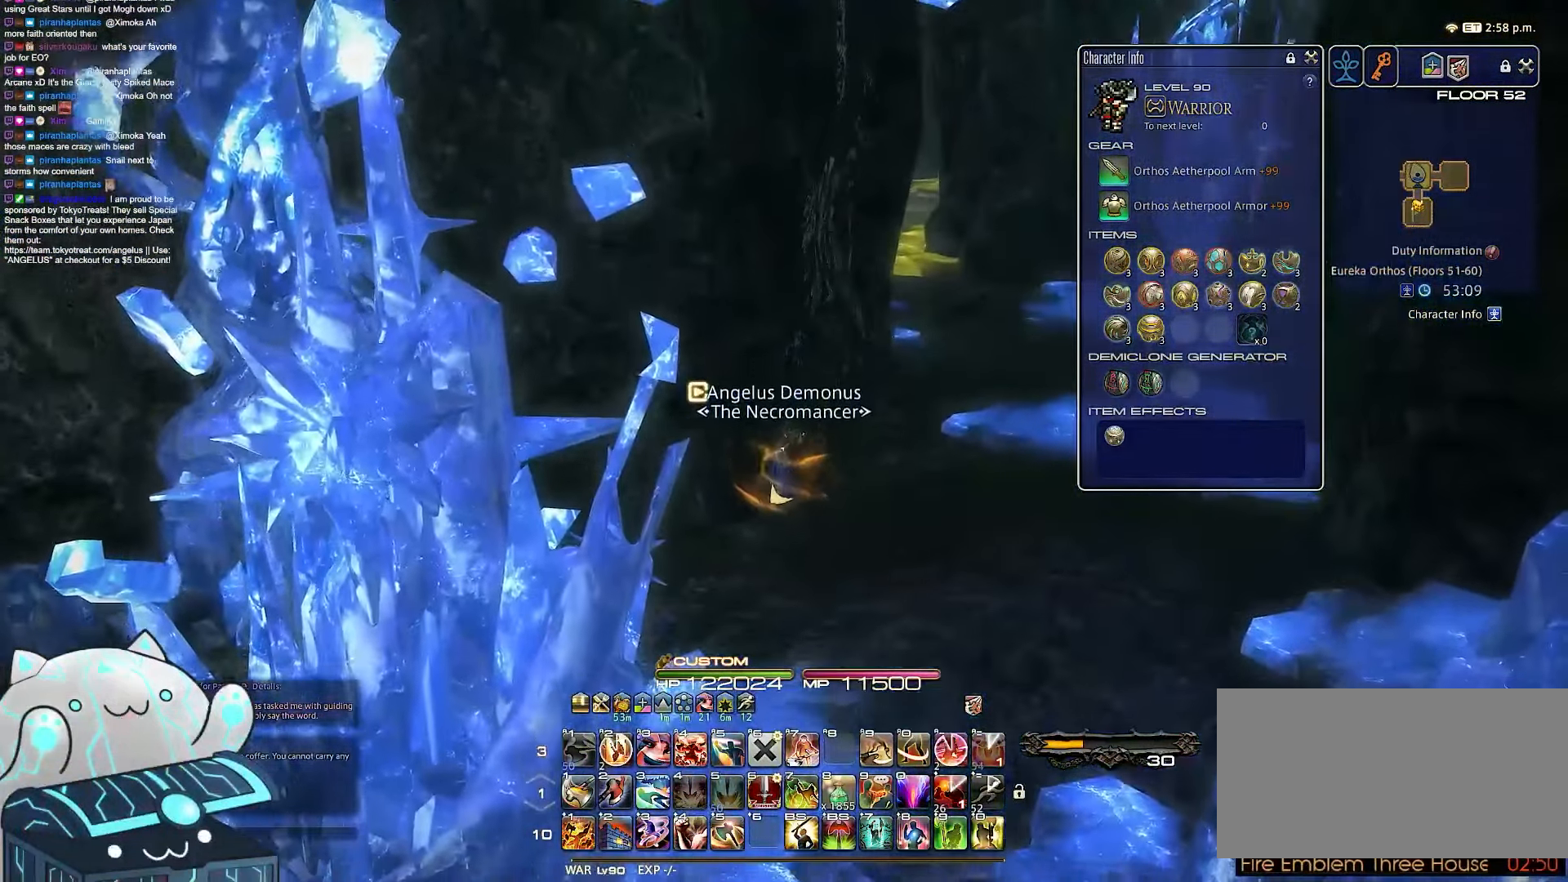
Gameplay with keyboard; each line is a JSON object with the keys held at the frame after it. "events" lists presses ("down") and releases ("up") of ".", "/", "0", "1", "2", "3", "4", "5", "6", "7", "8", "9", "a", "alt_l", "b", "backslash", "backspace", "c", "caps_lock", "comma", "ctrl_l", "ctrl_r", "d", "e", "equals", "escape", "f", "f1", "f10", "f11", "f12", "f2", "f3", "f4", "f5", "f6", "f7", "f8", "f9", "g", "h", "i", "j", "k", "l", "m", "minus", "n", "o", "q", "quote", "r", "rbracket", "return", "s", "semicolon", "shift_l", "shift_r", "space", "t", "tab", "tilde", "u", "v", "w", "x", "y" and "z" between this image and that frame as [ms after this image, input, new state], when the widget could be followed in between. No other keys are recorded. Mouse input is not recorded. Not read: alt_r lbracket p.
{"keys": ["d", "w"], "events": [[417, "w", "down"]]}
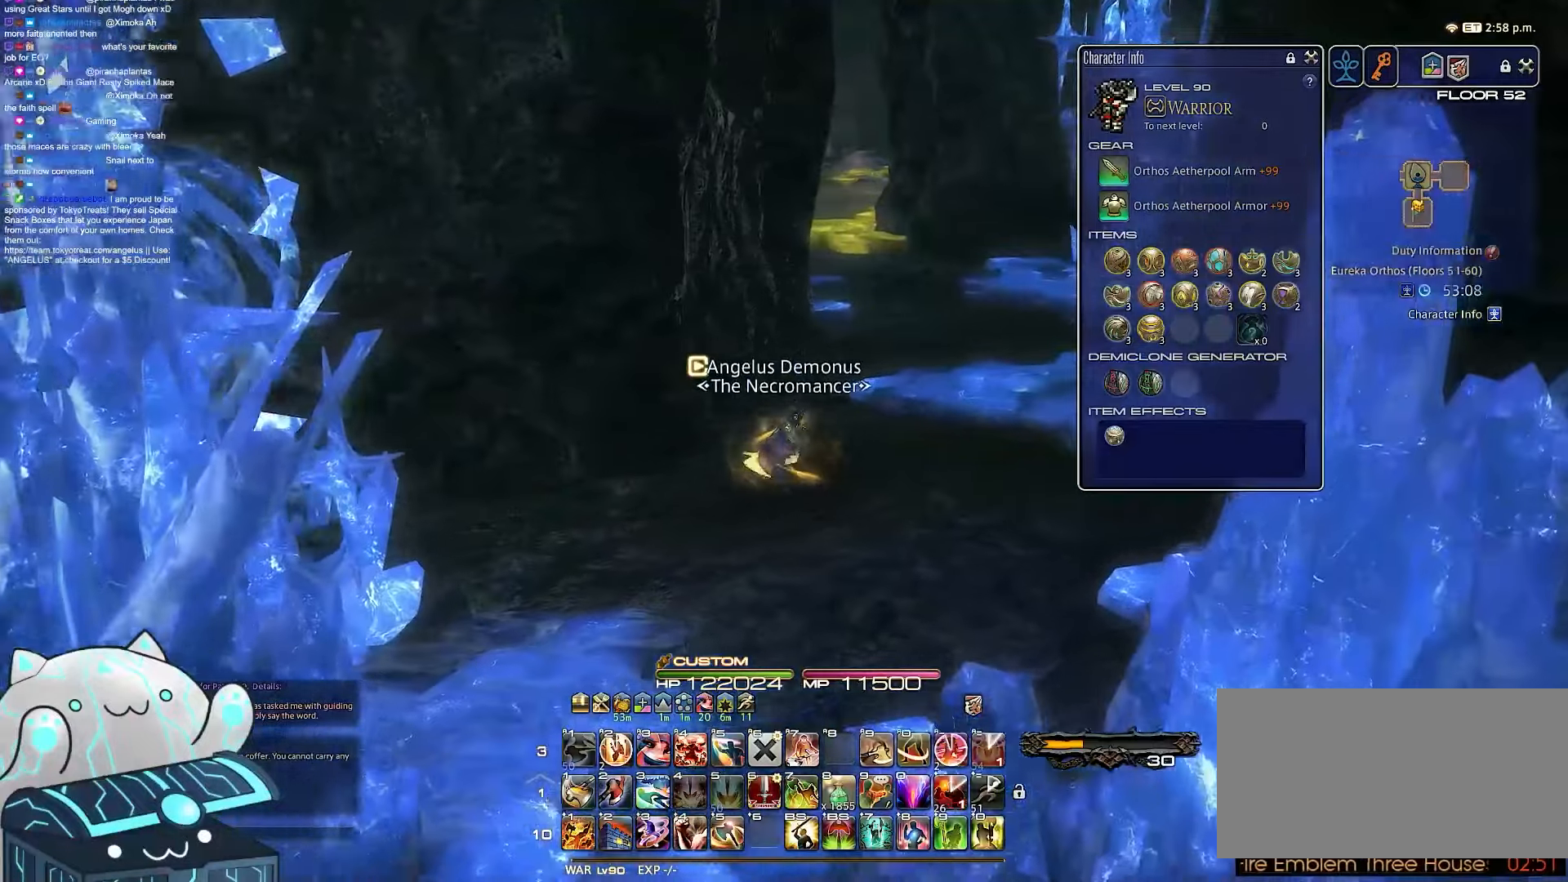
{"keys": ["d", "space", "w"], "events": [[367, "space", "down"]]}
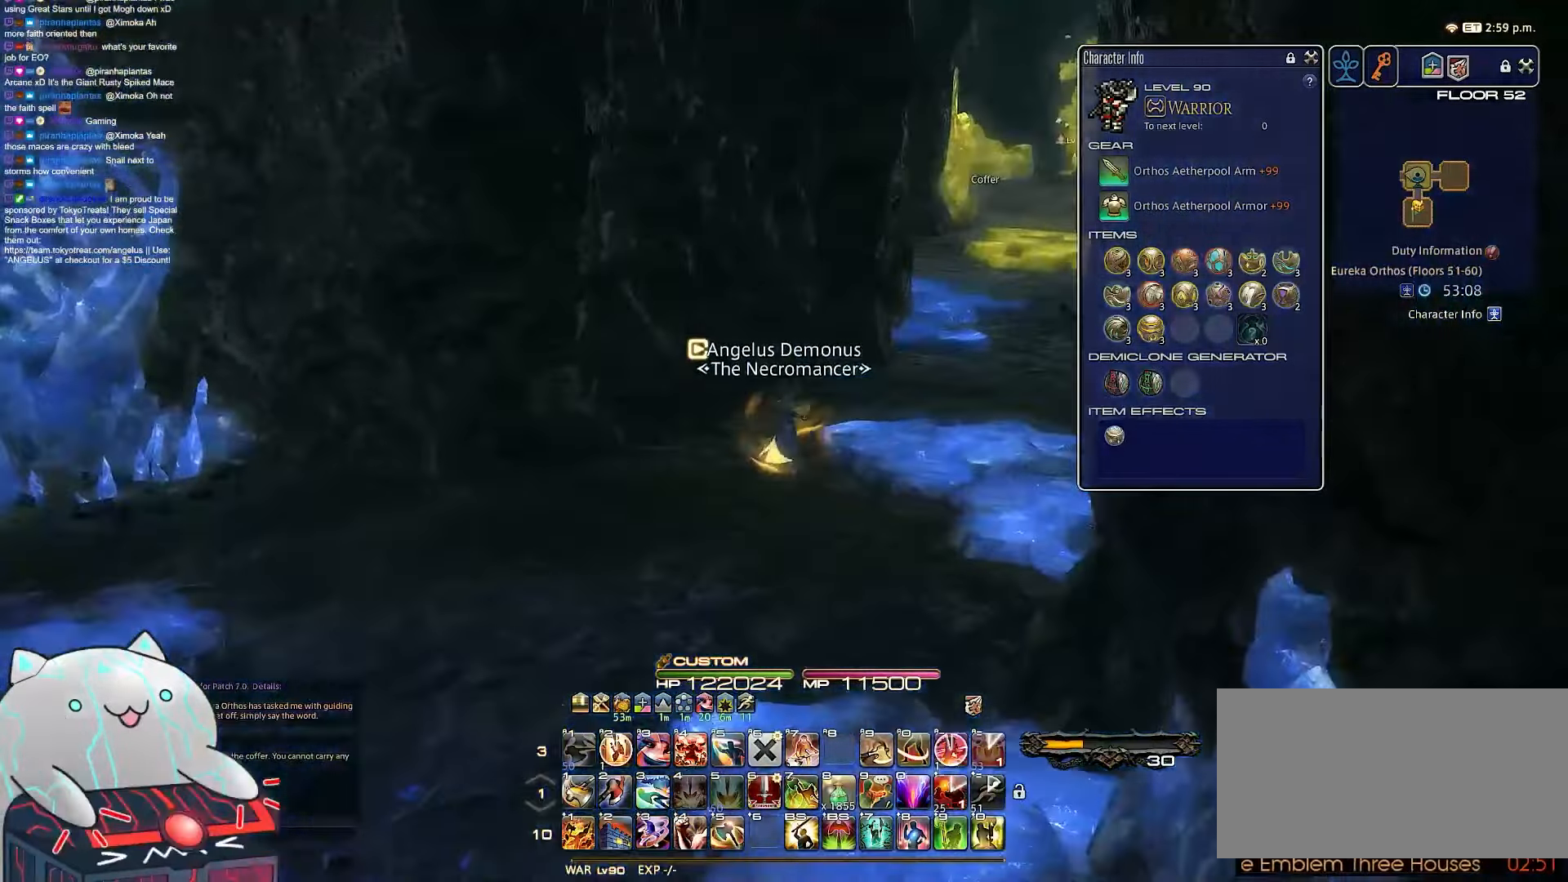
{"keys": ["w"], "events": [[317, "d", "up"], [333, "space", "up"]]}
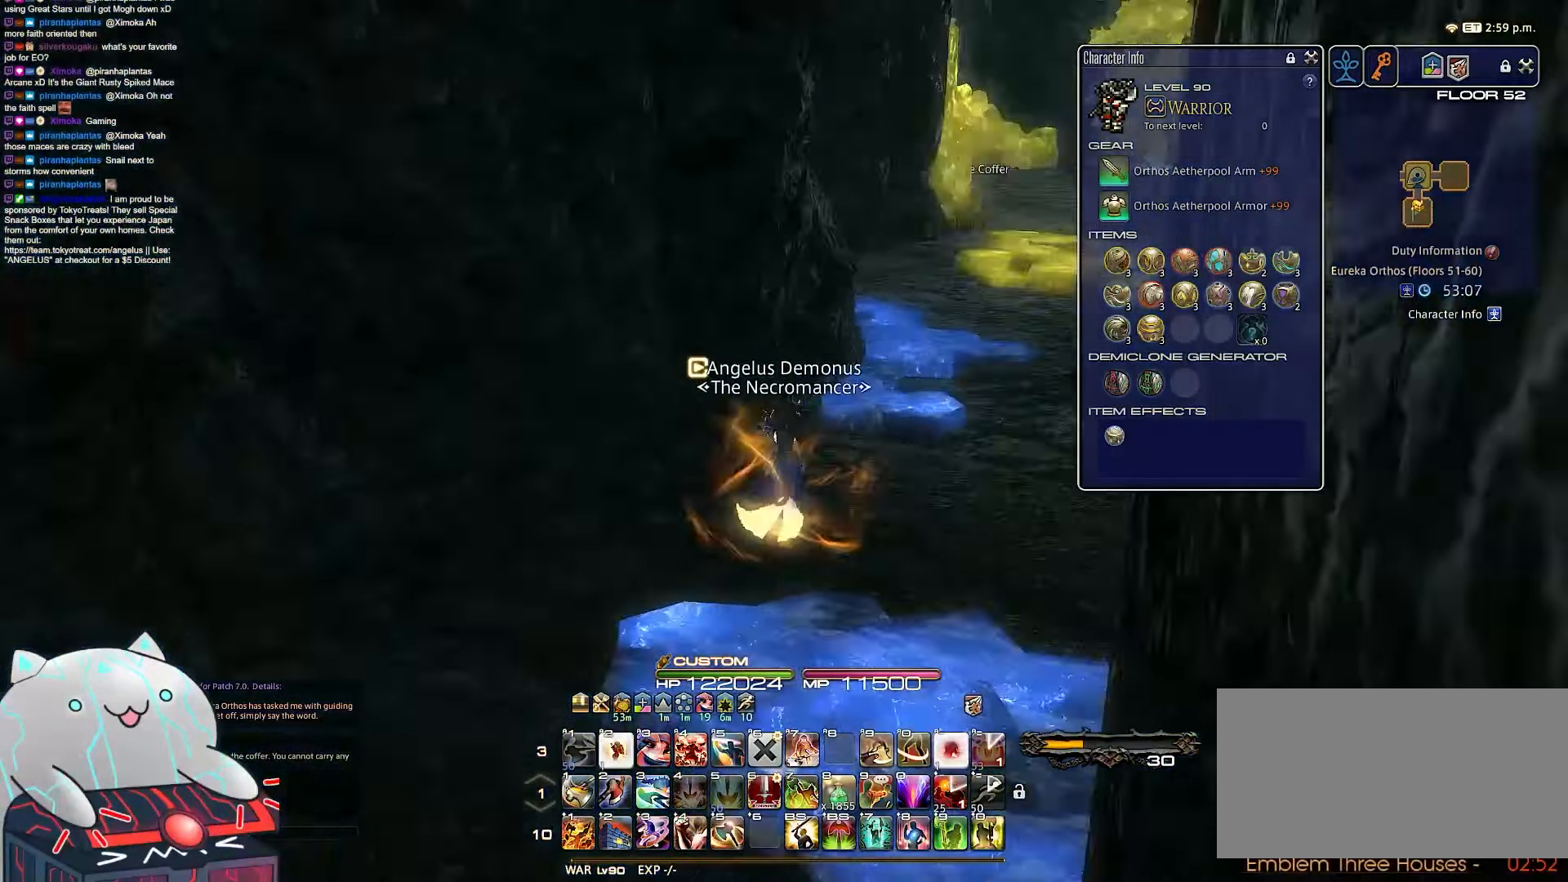
{"keys": ["d", "l", "space", "w"], "events": [[83, "d", "down"], [150, "space", "down"], [383, "l", "down"]]}
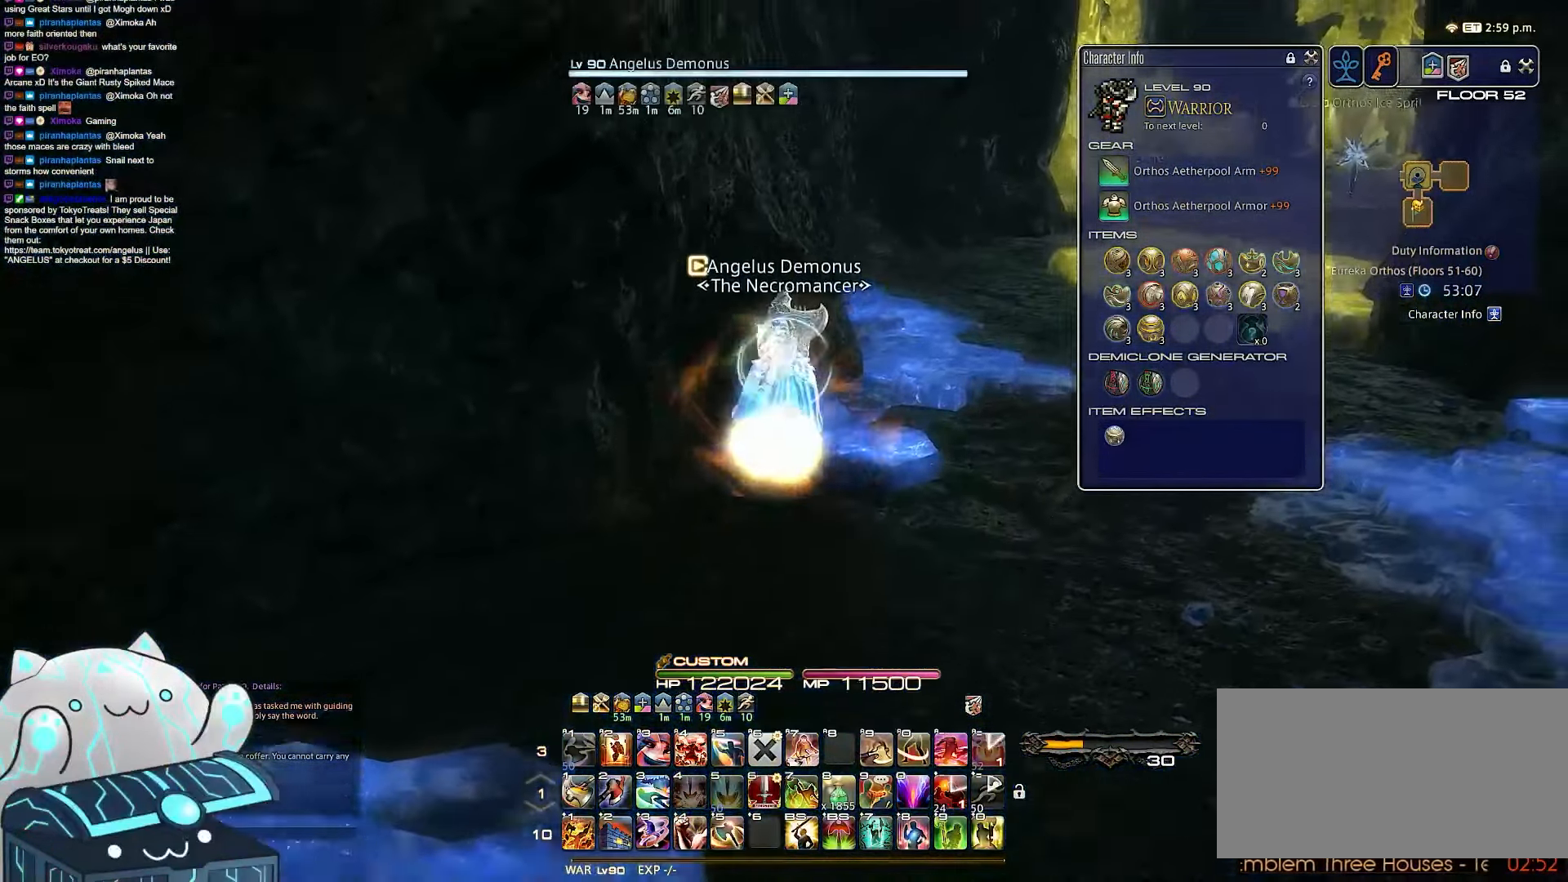
{"keys": ["d", "space", "w"], "events": [[150, "space", "up"], [233, "d", "up"], [433, "l", "up"], [450, "d", "down"], [500, "space", "down"]]}
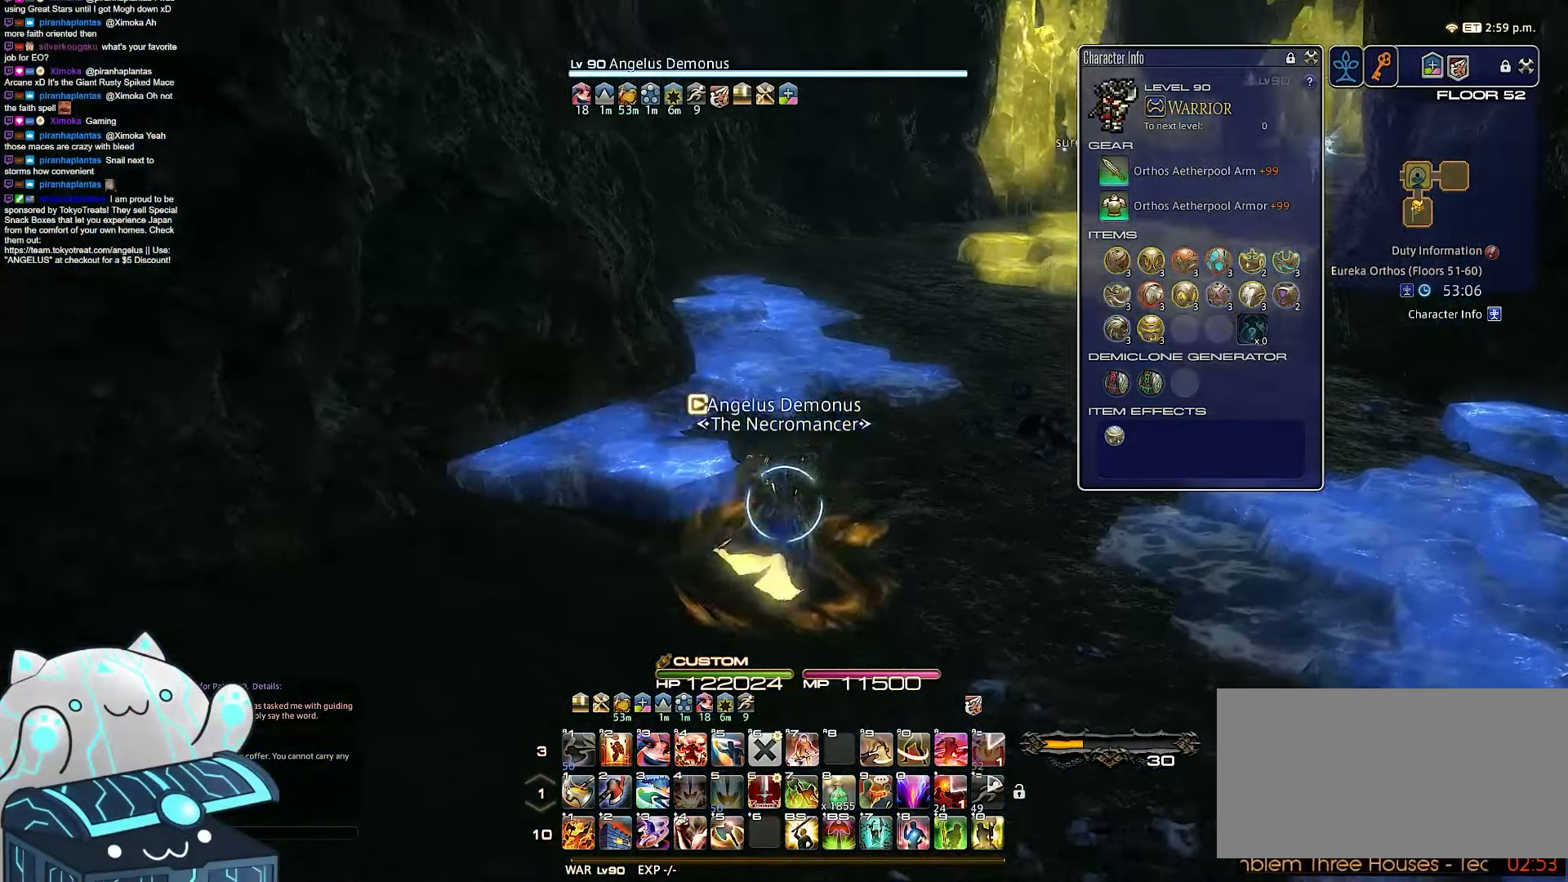
{"keys": ["e", "q", "w"], "events": [[300, "q", "down"], [367, "e", "down"], [467, "space", "up"], [483, "d", "up"]]}
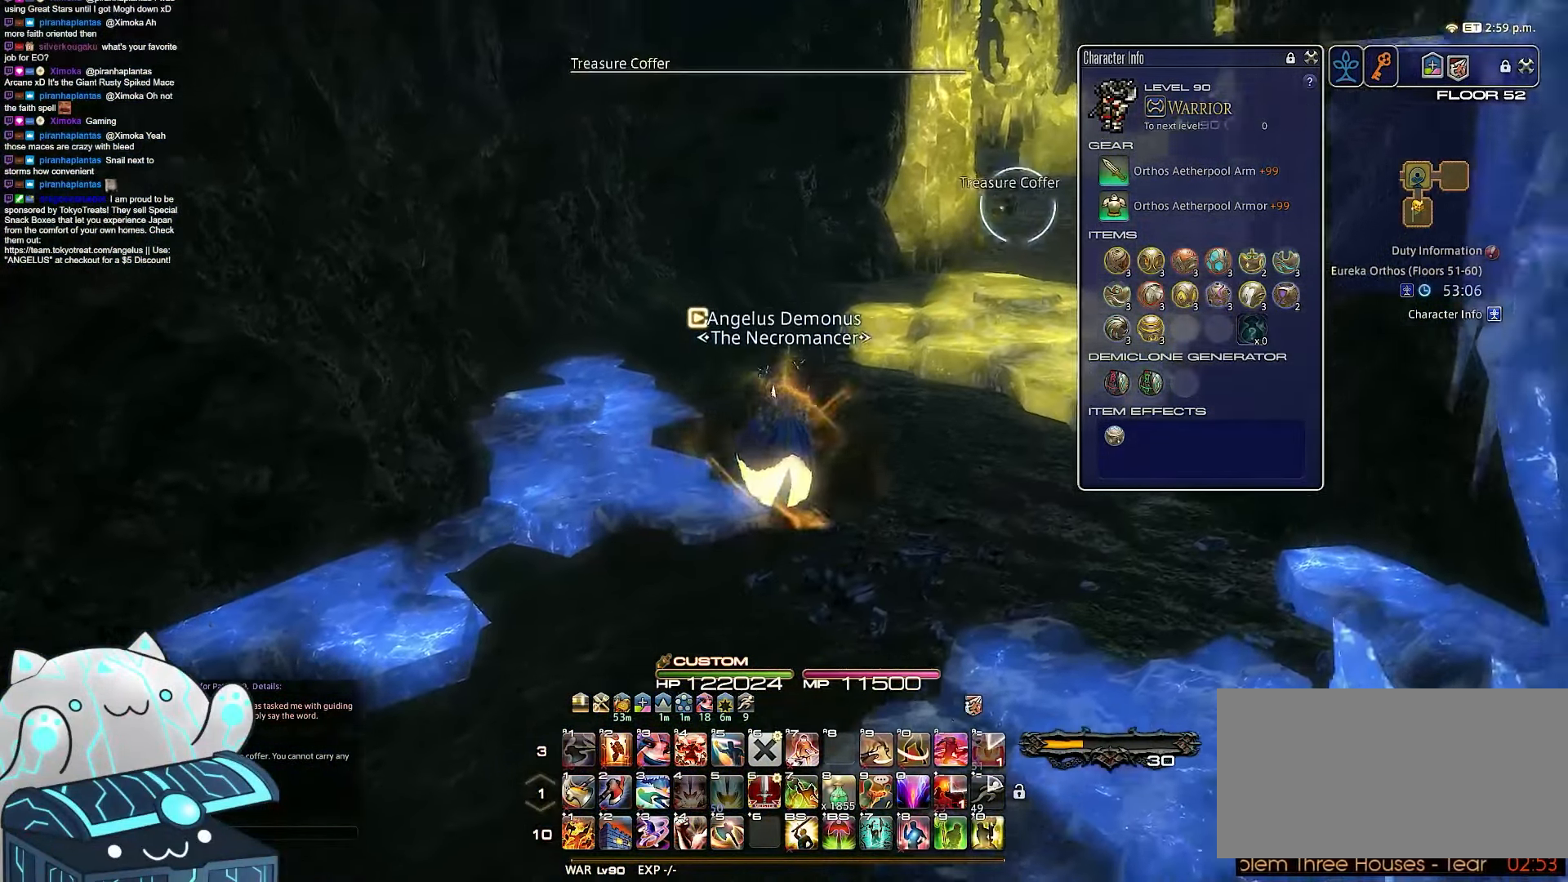
{"keys": ["a", "e", "rbracket", "return", "w"], "events": [[150, "return", "down"], [167, "q", "up"], [250, "rbracket", "down"], [283, "a", "down"], [367, "e", "up"], [500, "e", "down"]]}
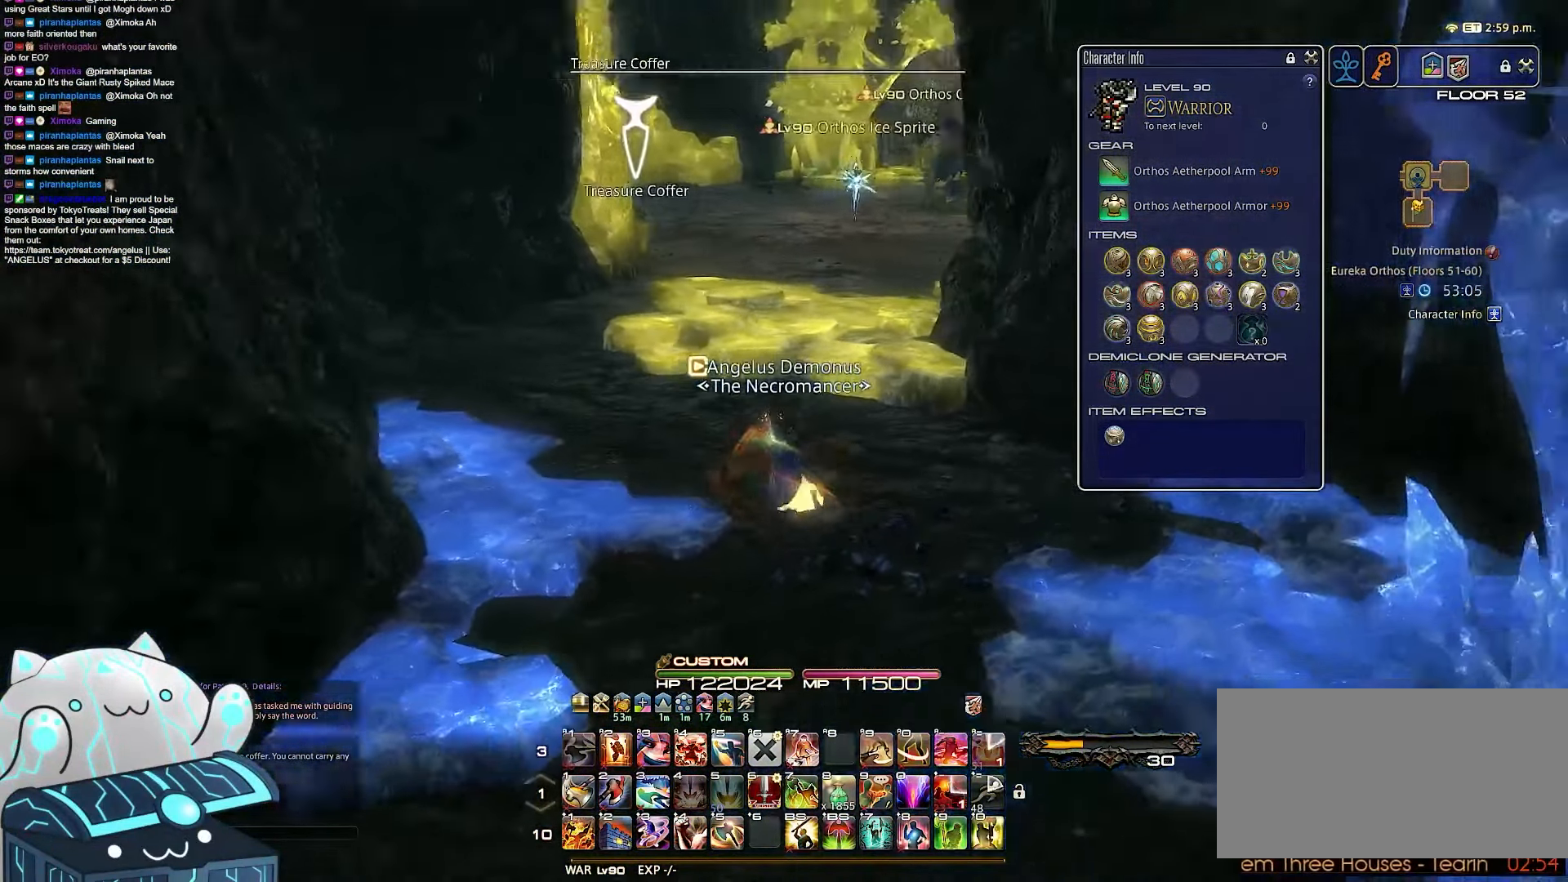
{"keys": ["a", "return", "w"], "events": [[350, "rbracket", "up"], [467, "e", "up"]]}
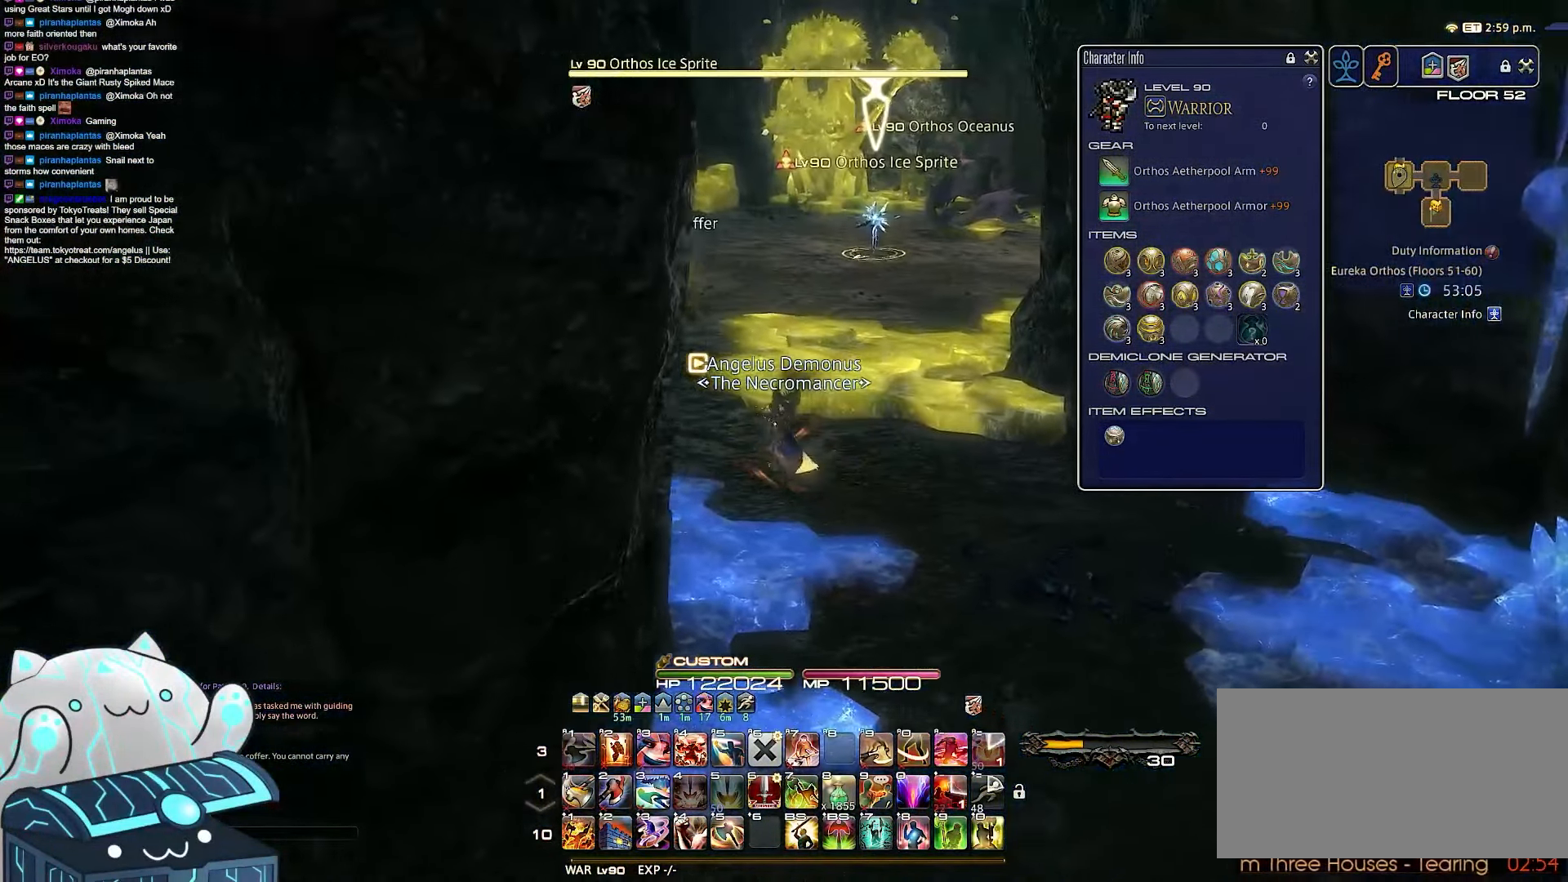
{"keys": ["d", "rbracket", "w"], "events": [[100, "rbracket", "down"], [150, "return", "up"], [383, "a", "up"], [500, "d", "down"]]}
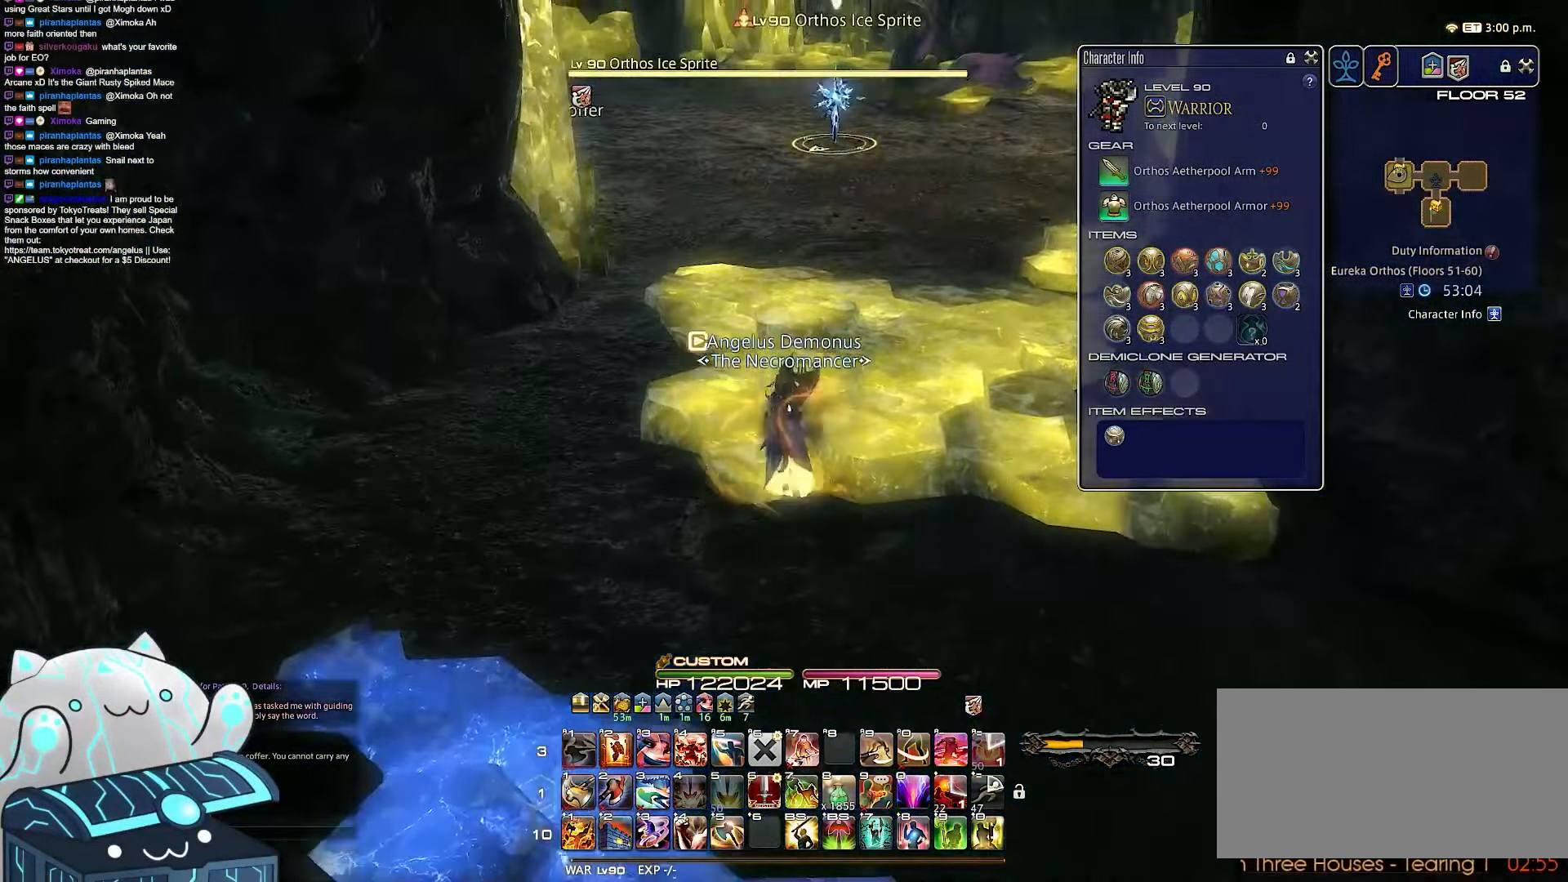
{"keys": ["d", "minus", "rbracket", "w"], "events": [[33, "minus", "down"]]}
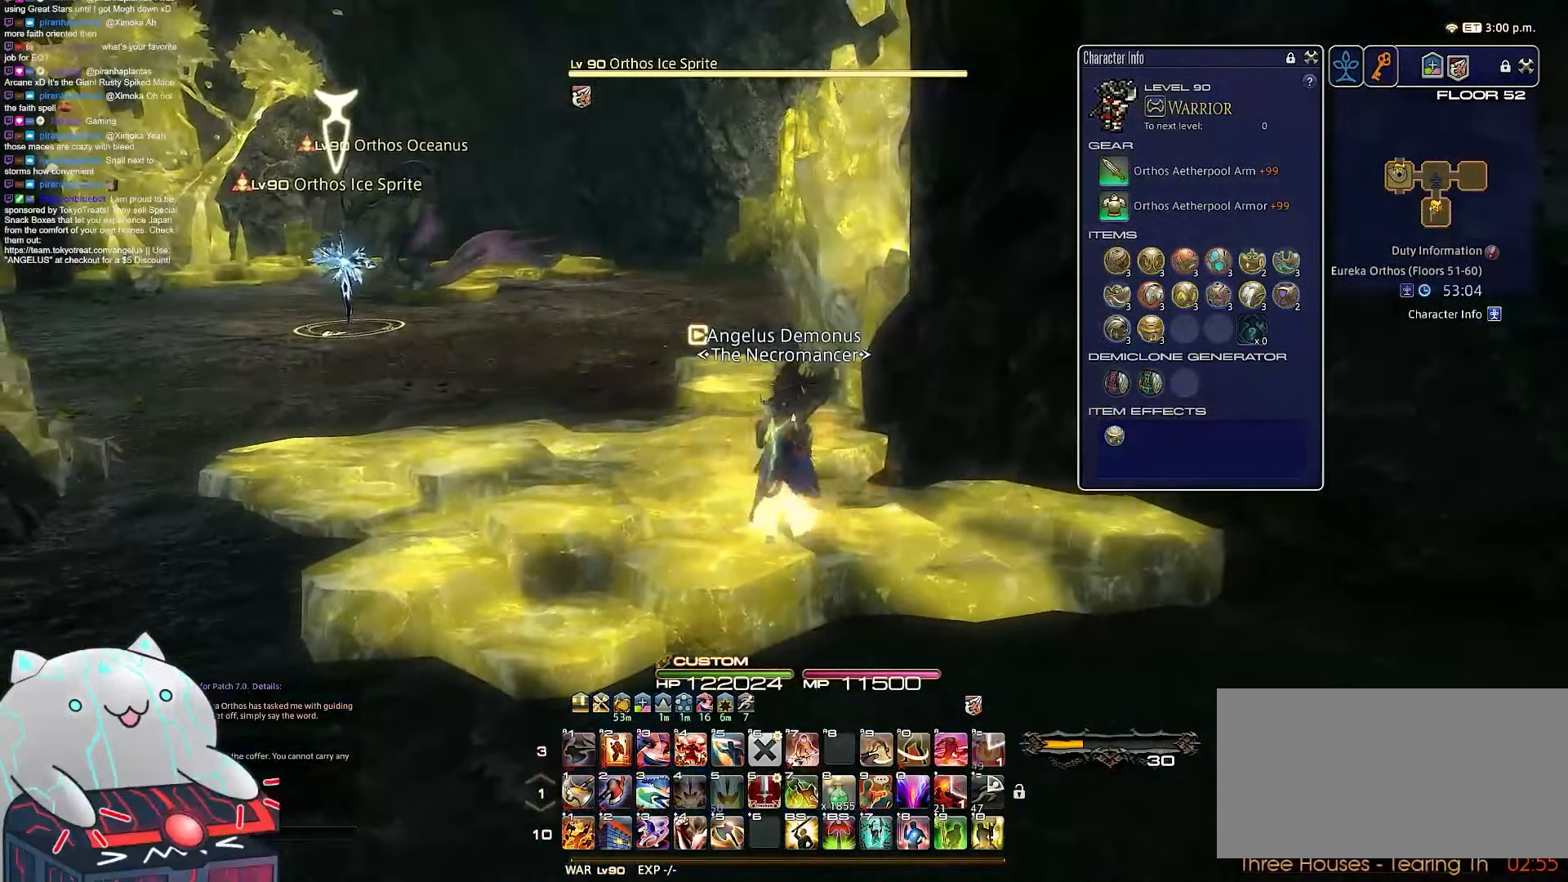
{"keys": ["a", "rbracket", "w"], "events": [[17, "minus", "up"], [200, "a", "down"], [233, "d", "up"]]}
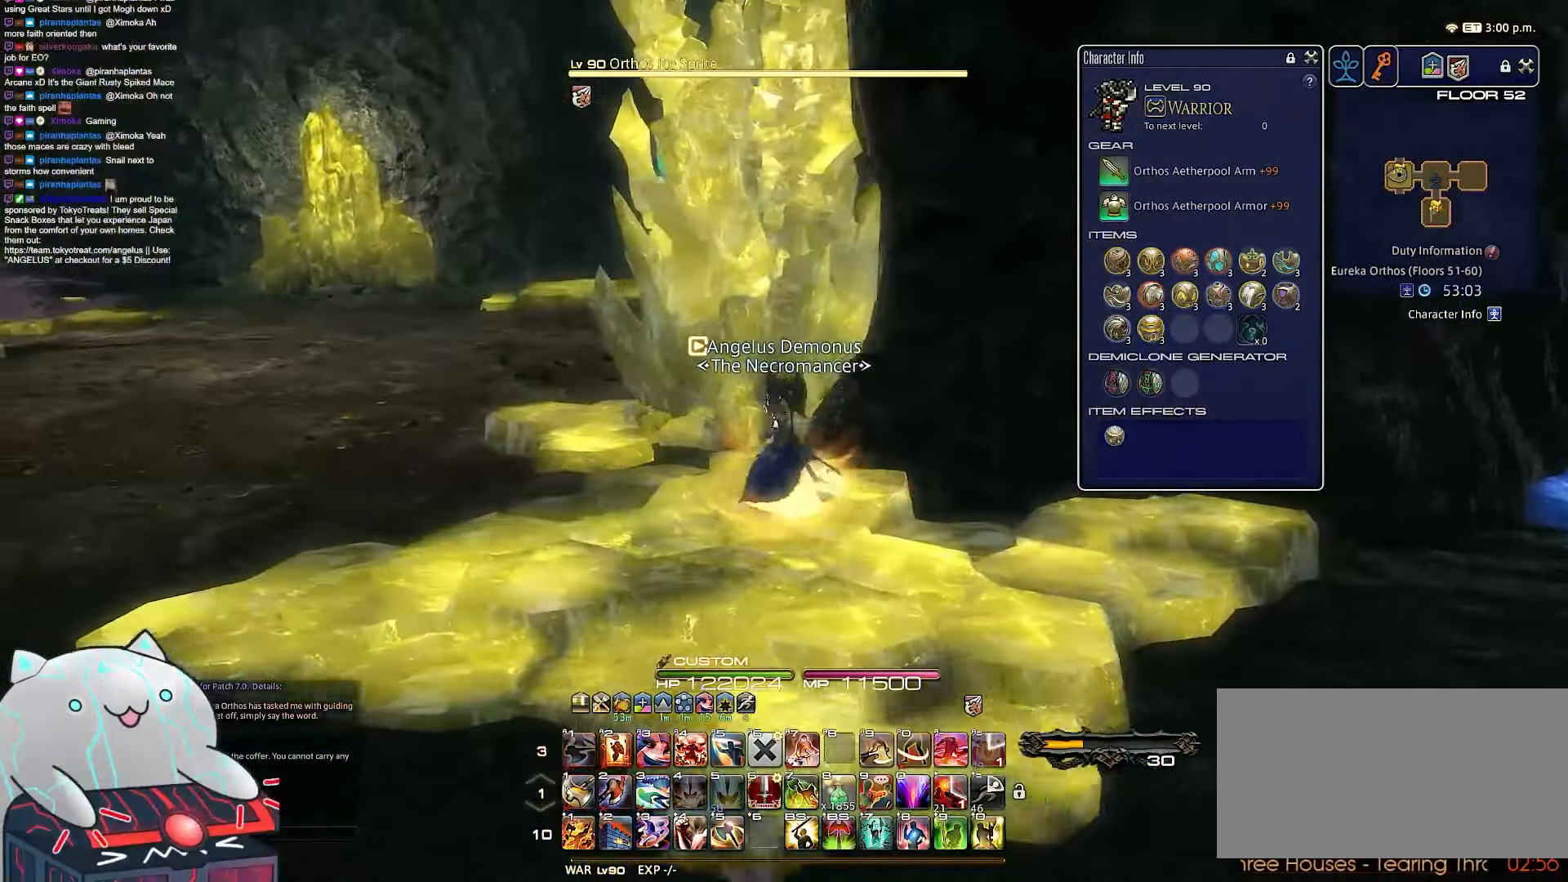
{"keys": ["a", "rbracket", "w"], "events": [[233, "rbracket", "up"], [417, "rbracket", "down"]]}
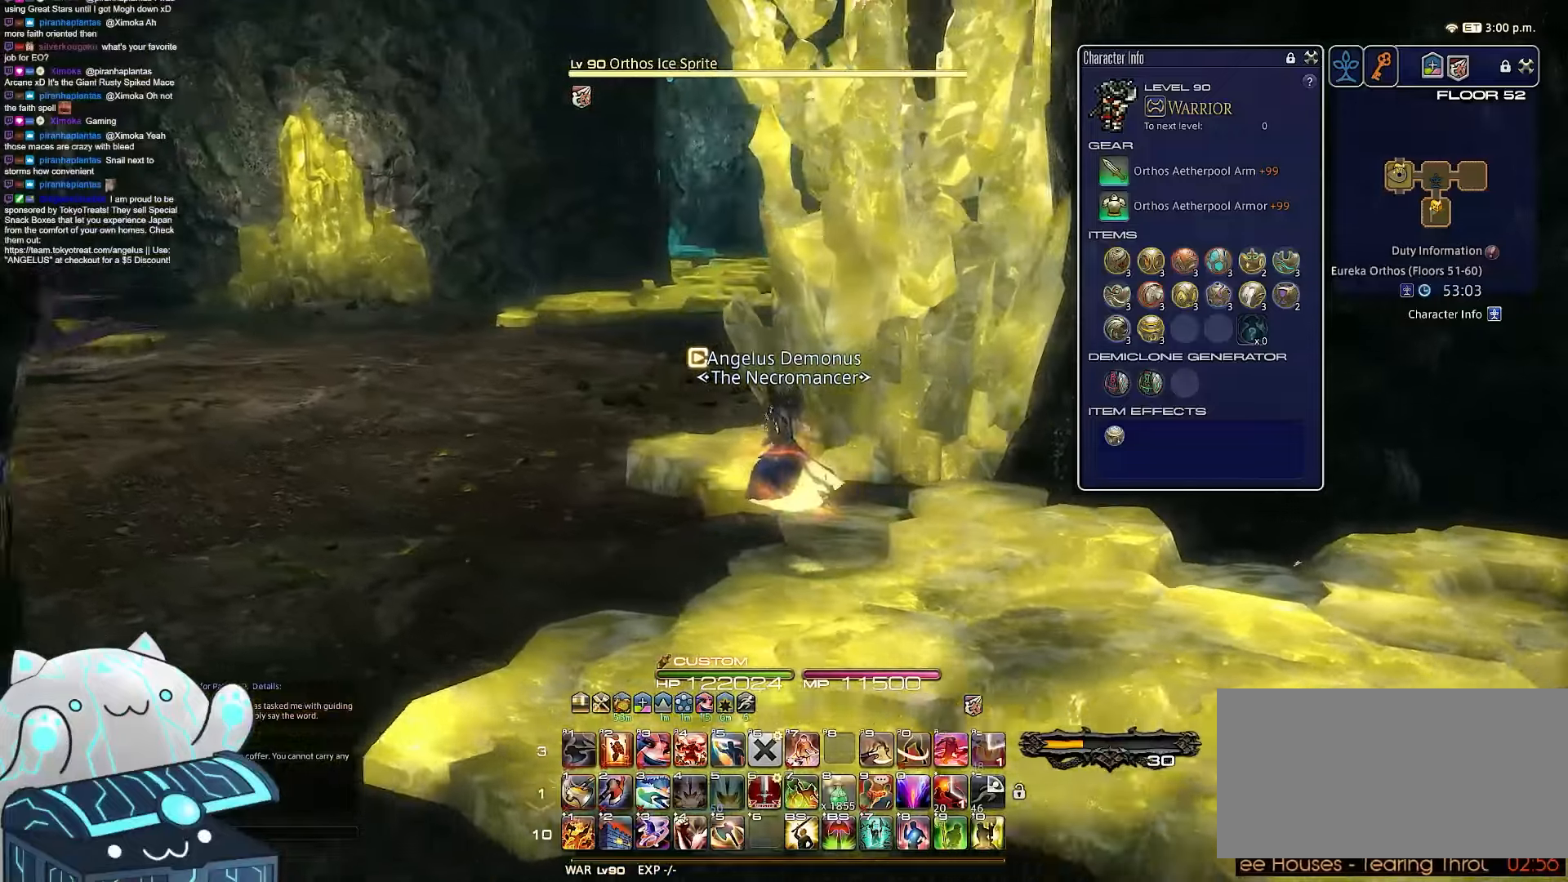
{"keys": ["a", "rbracket", "w"], "events": []}
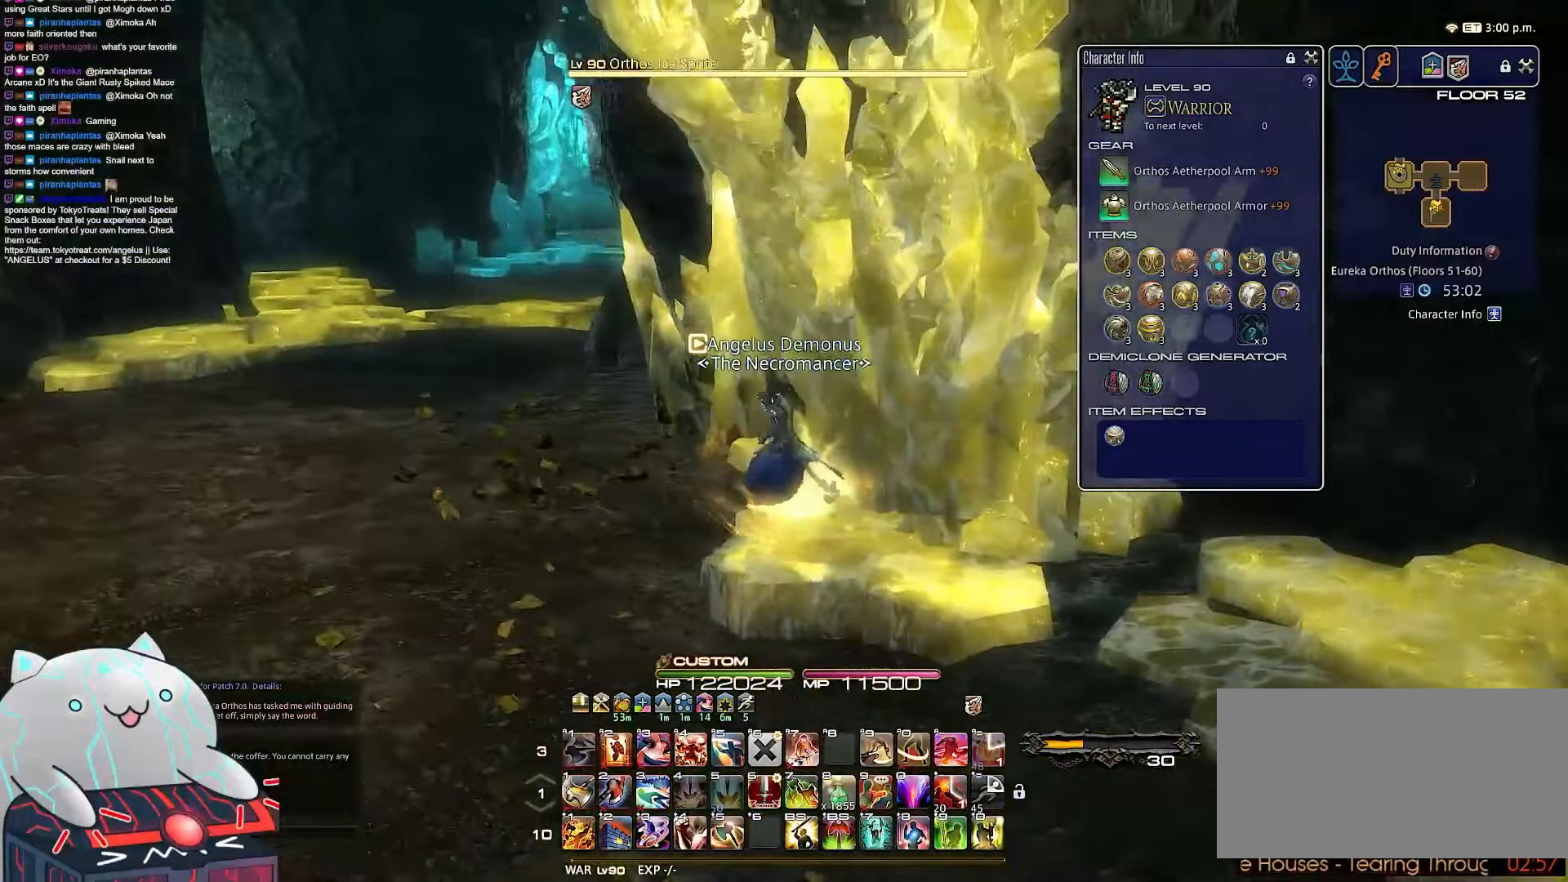
{"keys": ["a", "w"], "events": [[133, "rbracket", "up"]]}
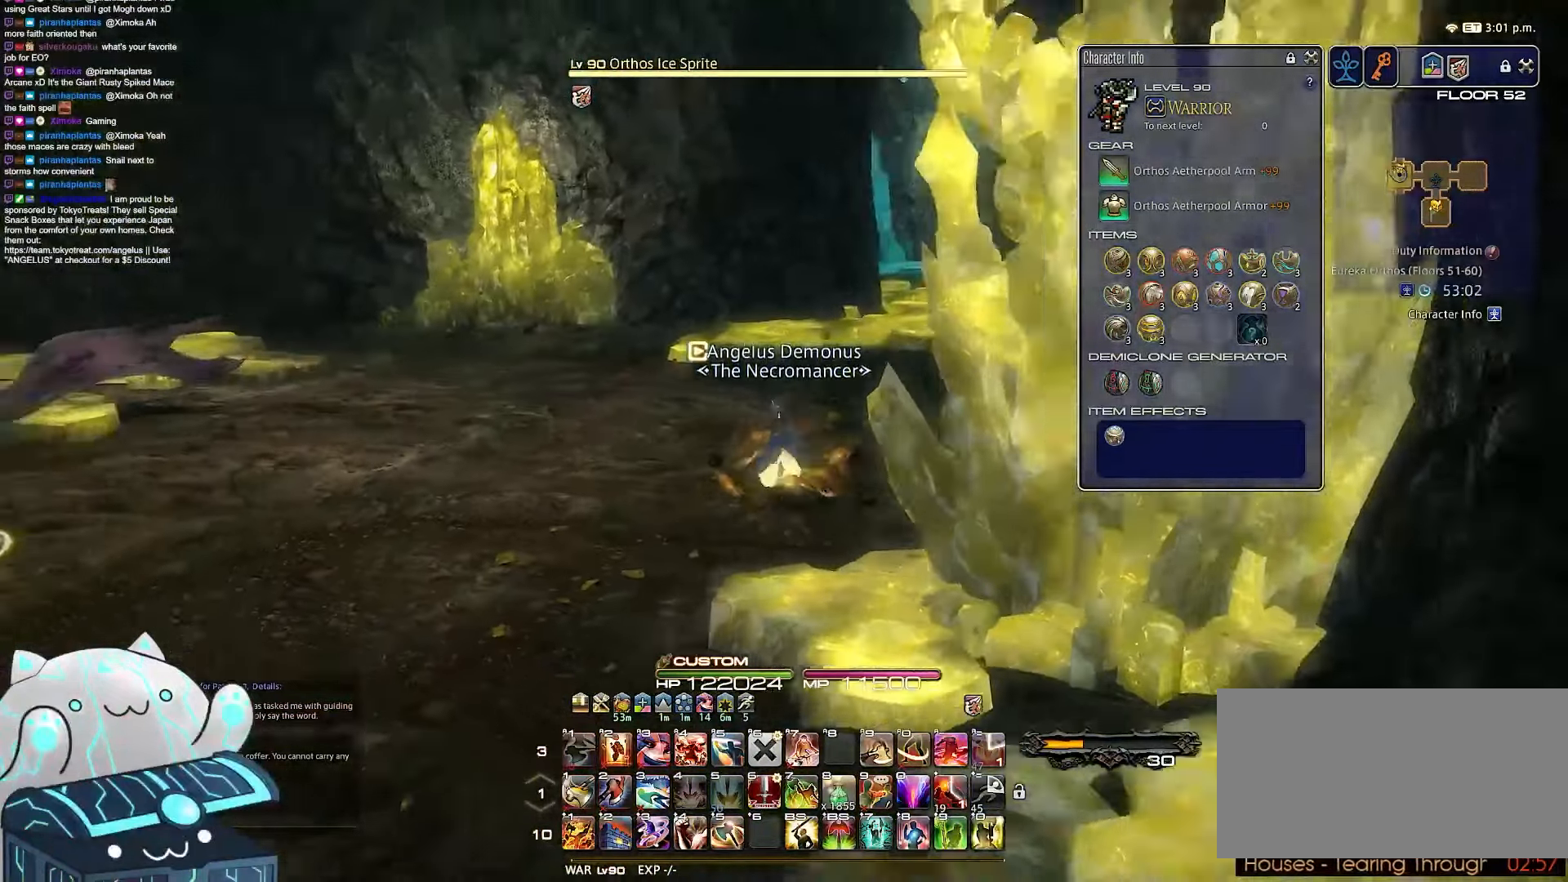
{"keys": ["d", "rbracket", "w"], "events": [[233, "d", "down"], [283, "a", "up"], [500, "rbracket", "down"]]}
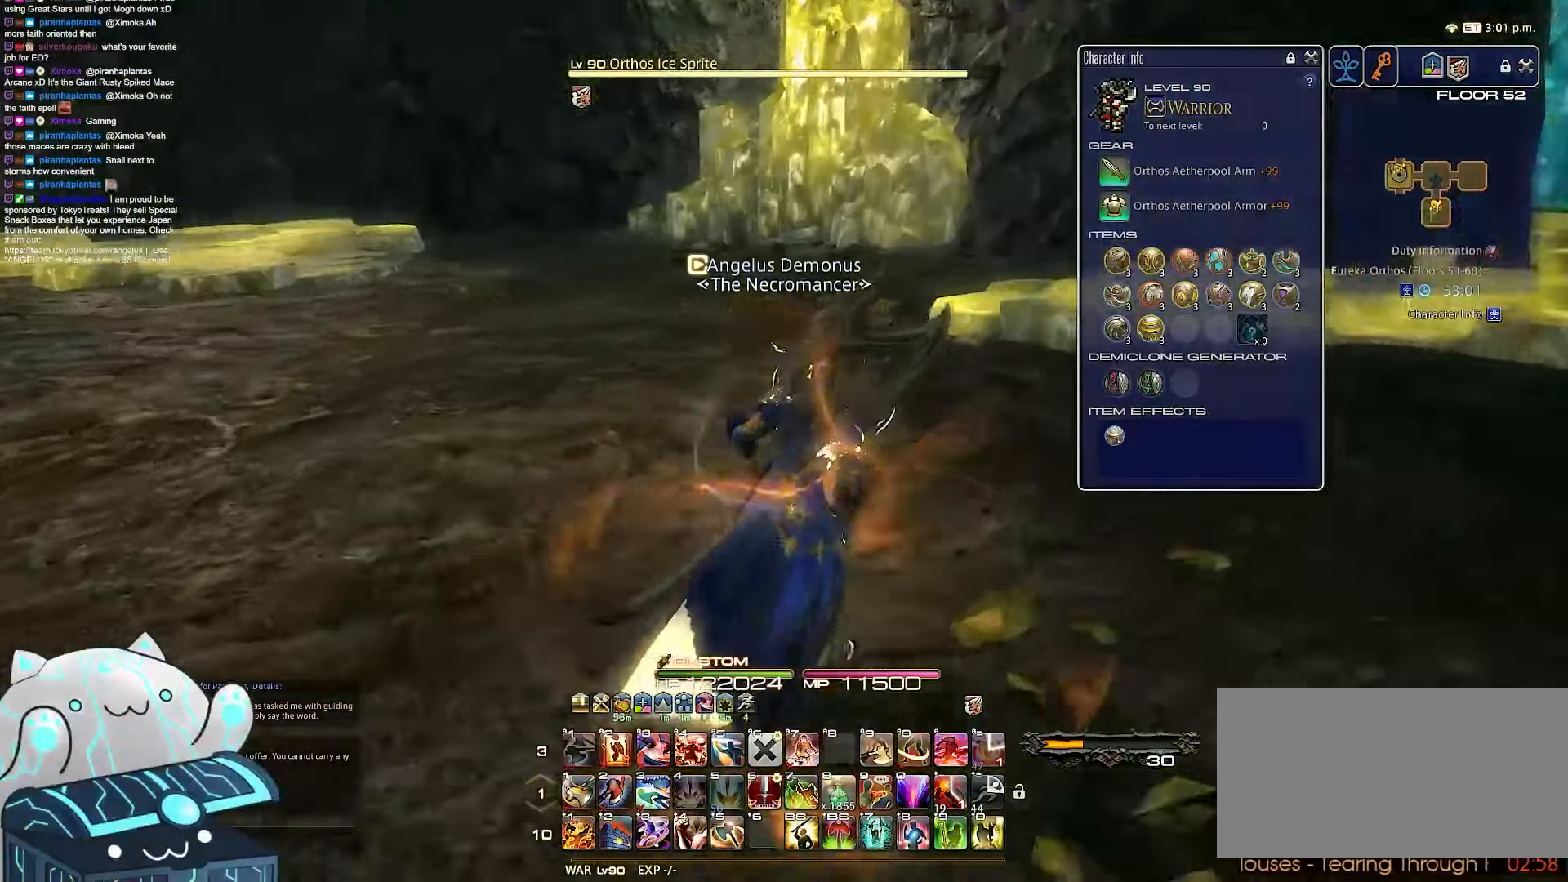
{"keys": ["d", "rbracket", "w"], "events": []}
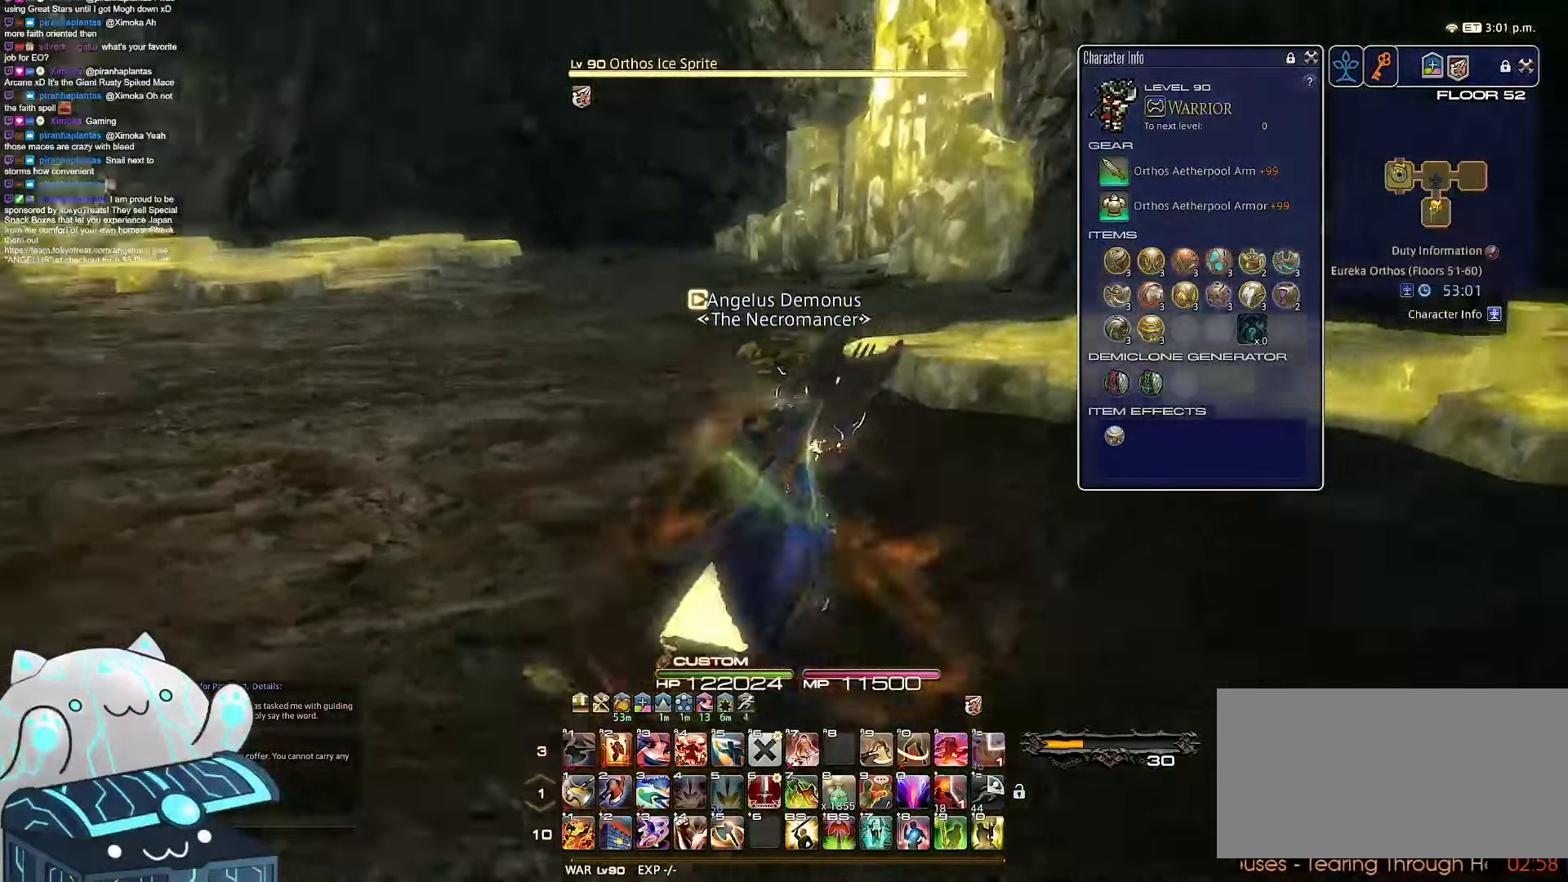
{"keys": ["d", "s"], "events": [[67, "rbracket", "up"], [283, "s", "down"], [483, "w", "up"]]}
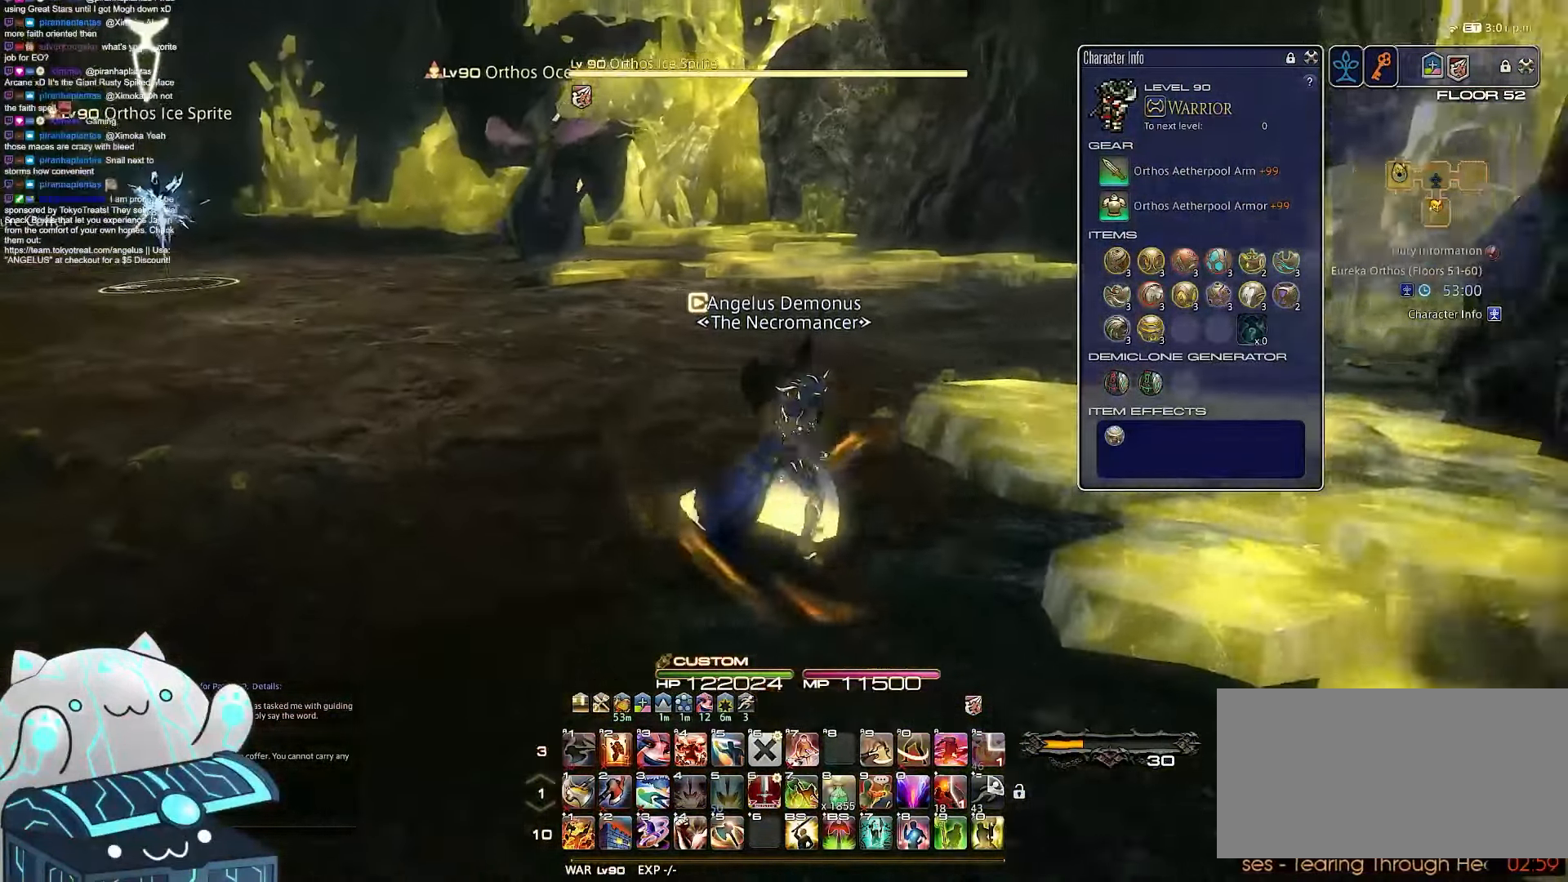
{"keys": ["d", "s", "tab"], "events": [[17, "tab", "down"]]}
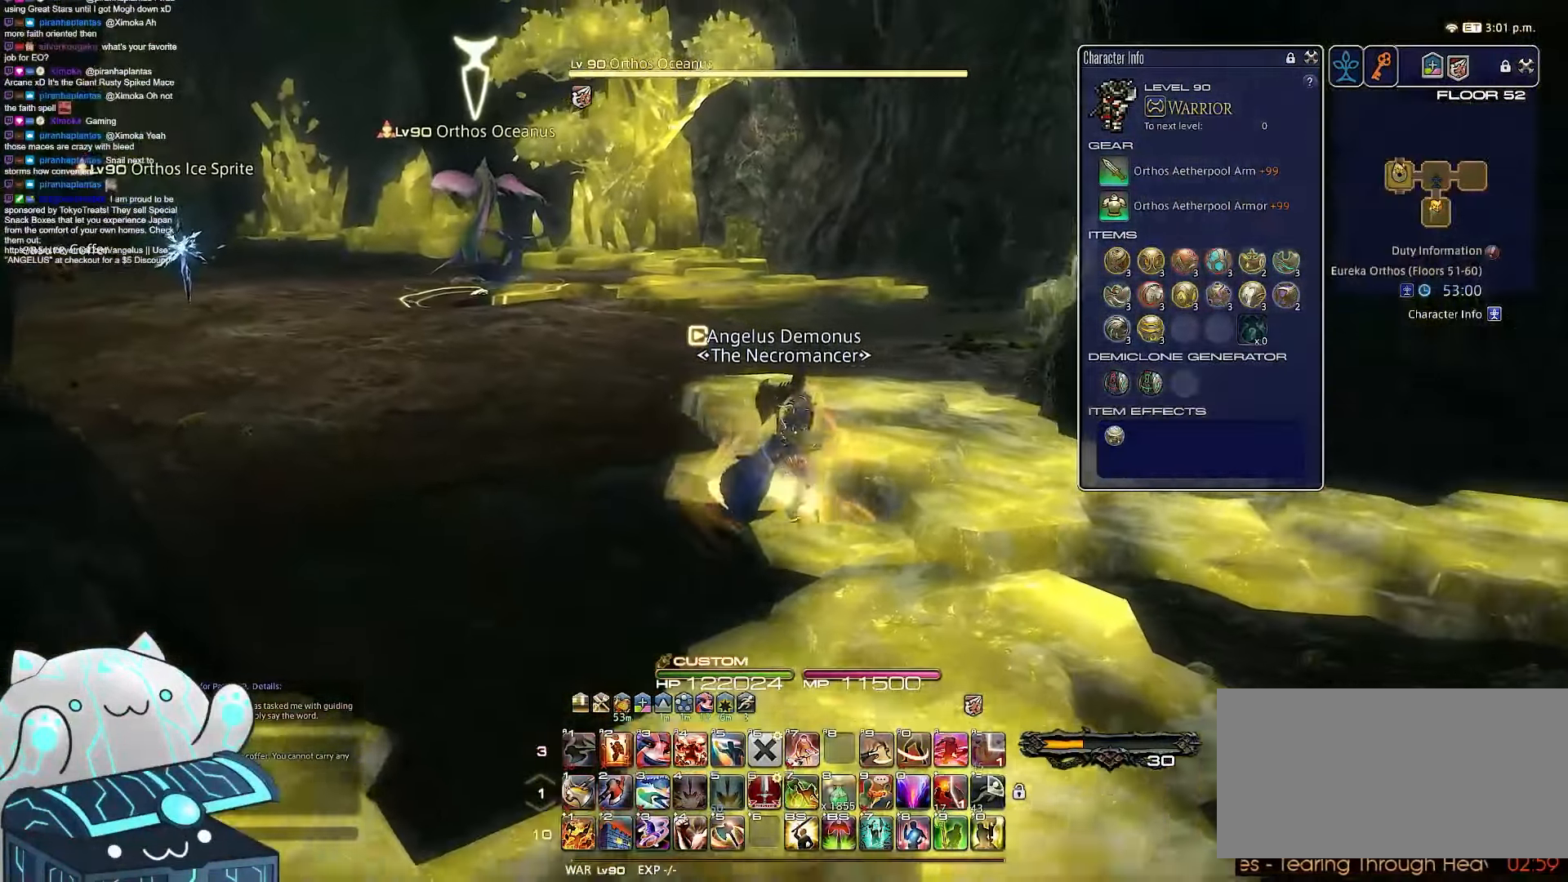
{"keys": ["d", "rbracket", "s"], "events": [[83, "tab", "up"], [150, "rbracket", "down"]]}
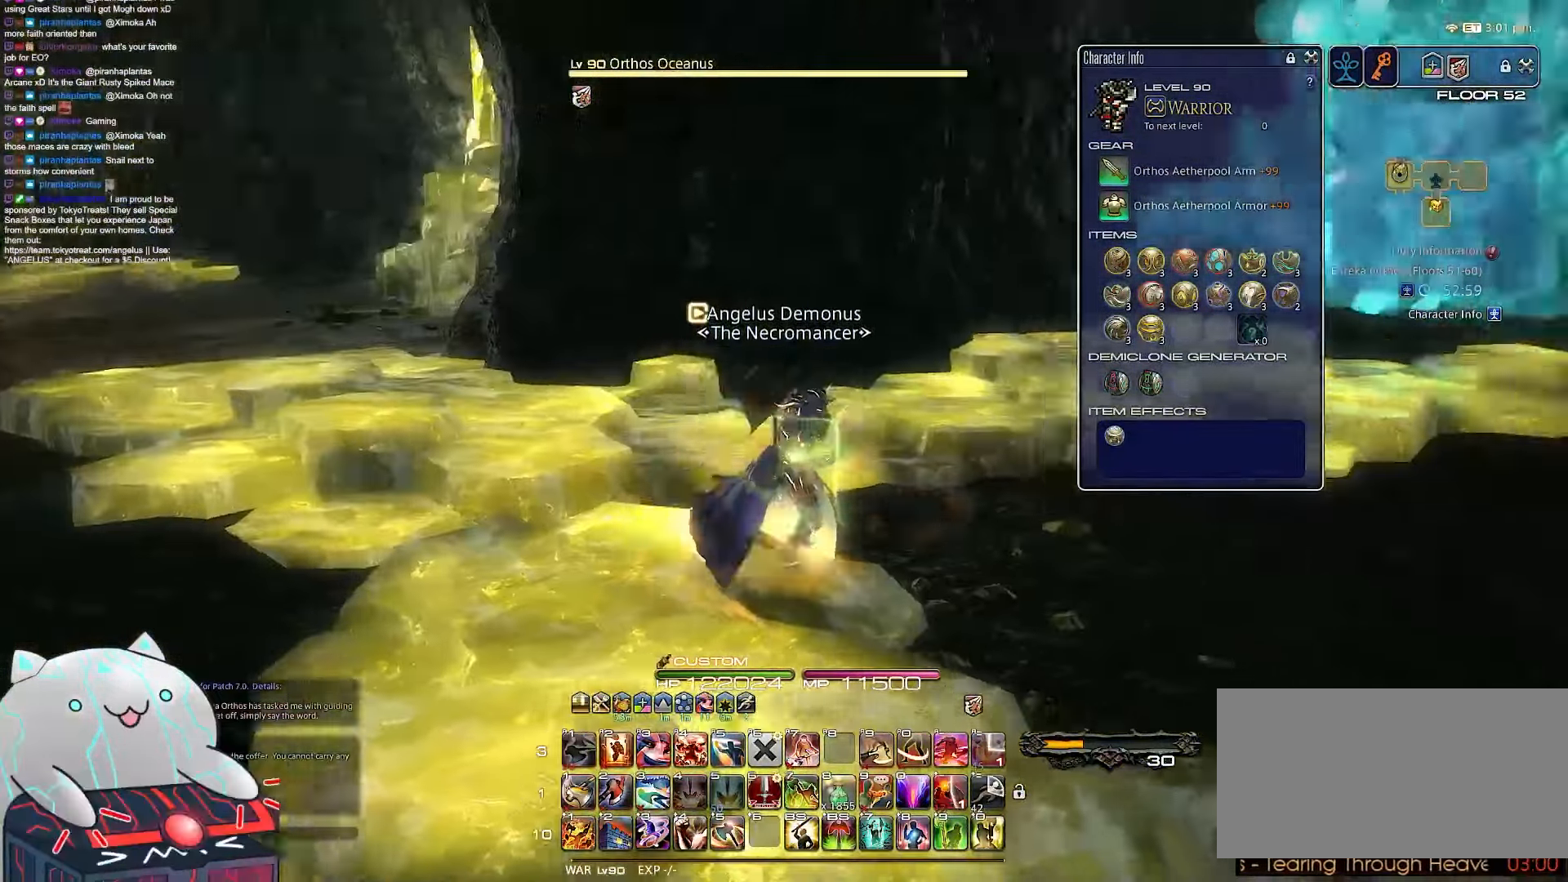
{"keys": ["d", "rbracket", "tilde", "w"], "events": [[233, "tilde", "down"], [383, "s", "up"], [433, "w", "down"]]}
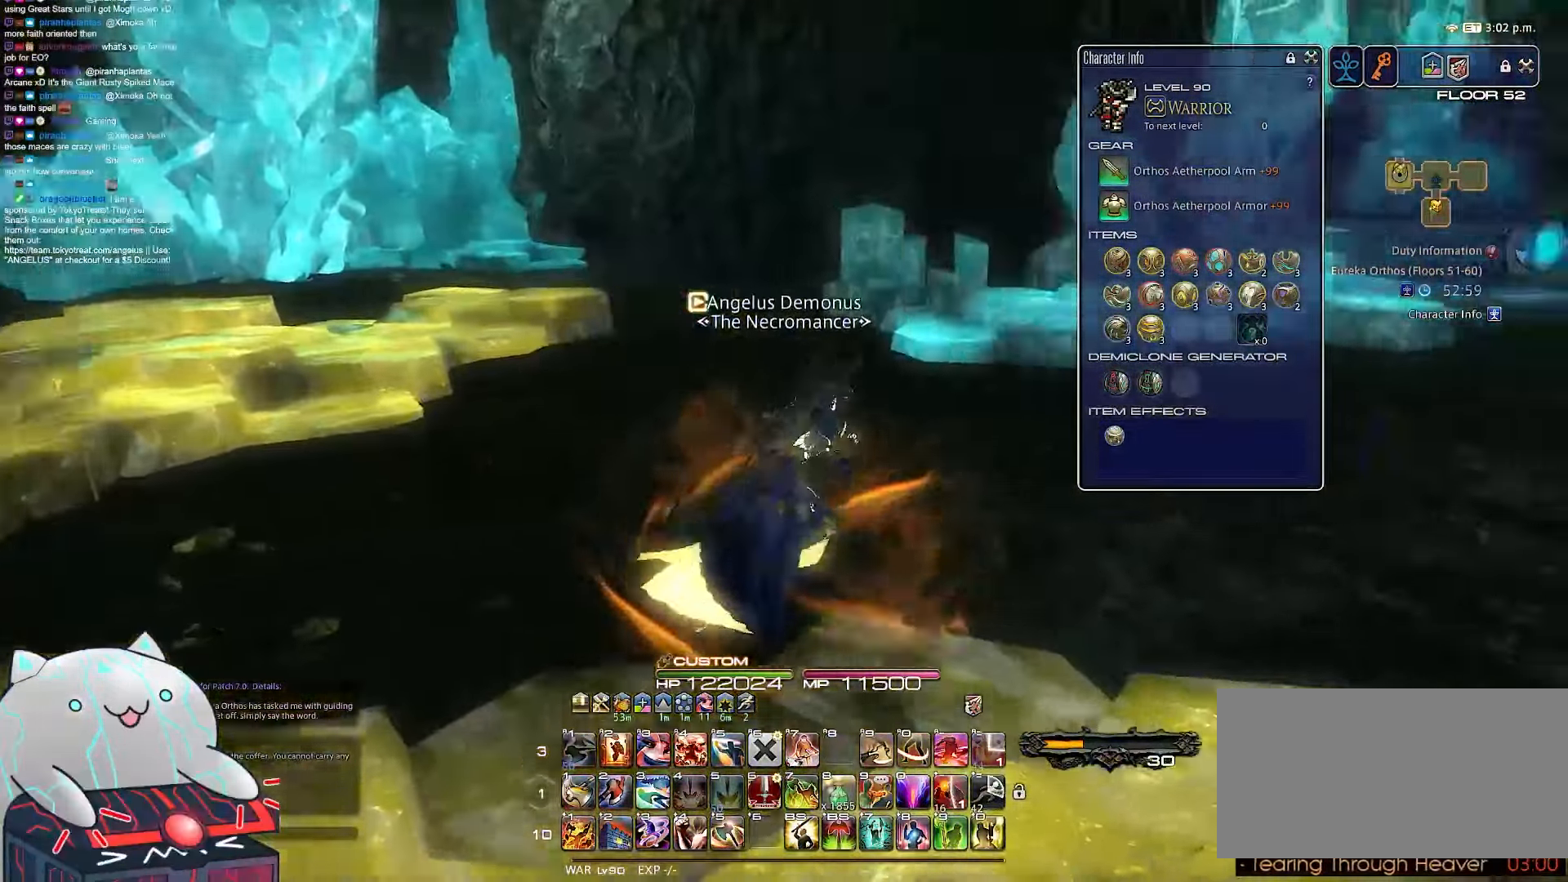
{"keys": ["d", "rbracket", "w"], "events": [[233, "tilde", "up"]]}
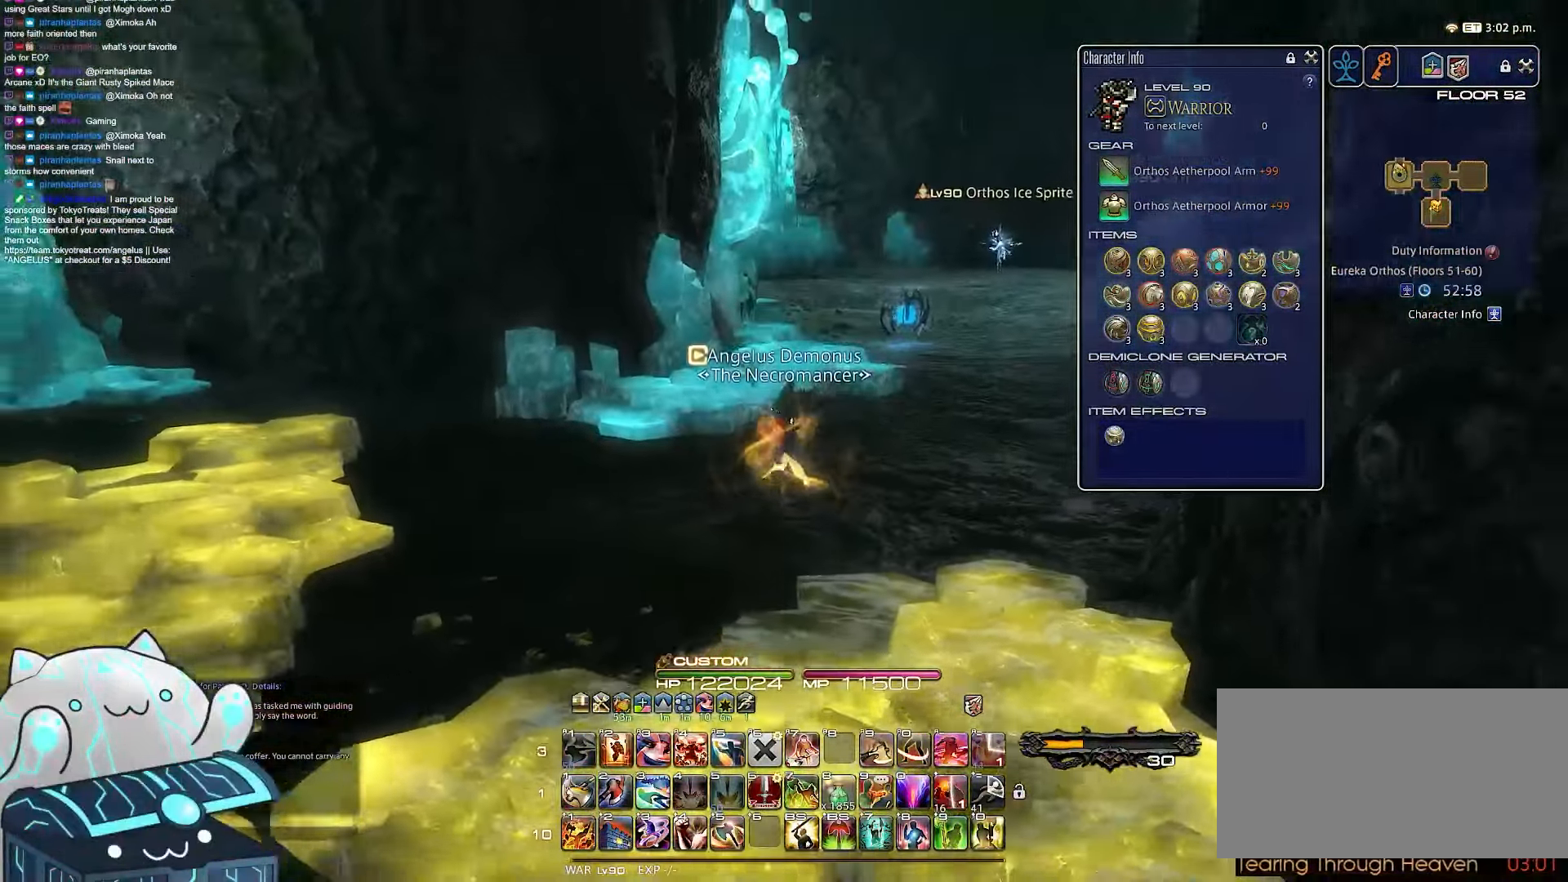
{"keys": ["a", "rbracket", "w"], "events": [[33, "d", "up"], [217, "a", "down"]]}
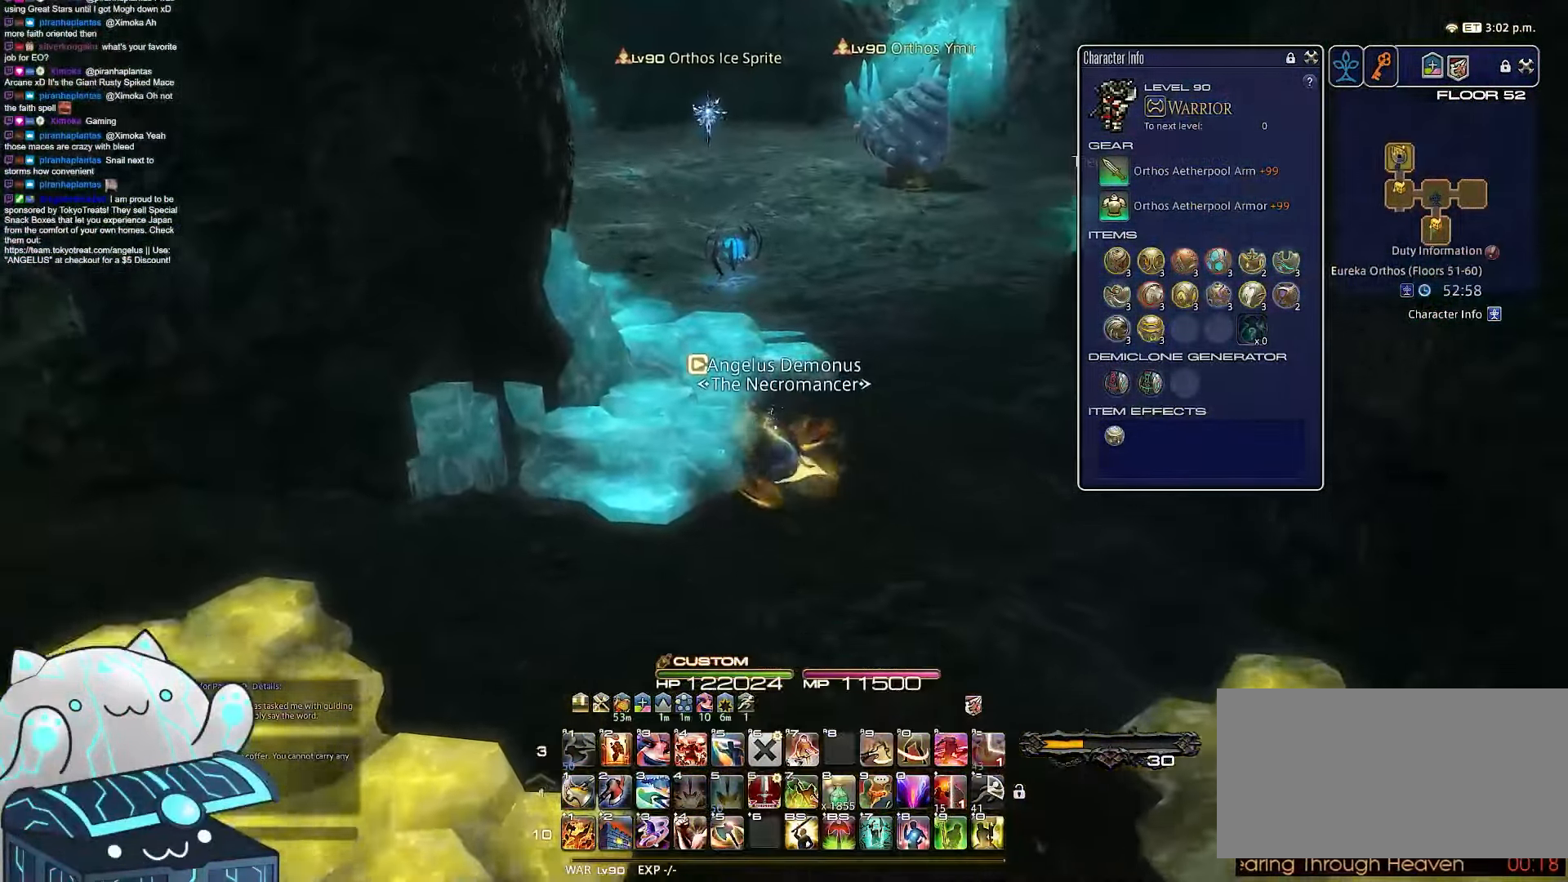
{"keys": ["rbracket", "w"], "events": [[333, "a", "up"]]}
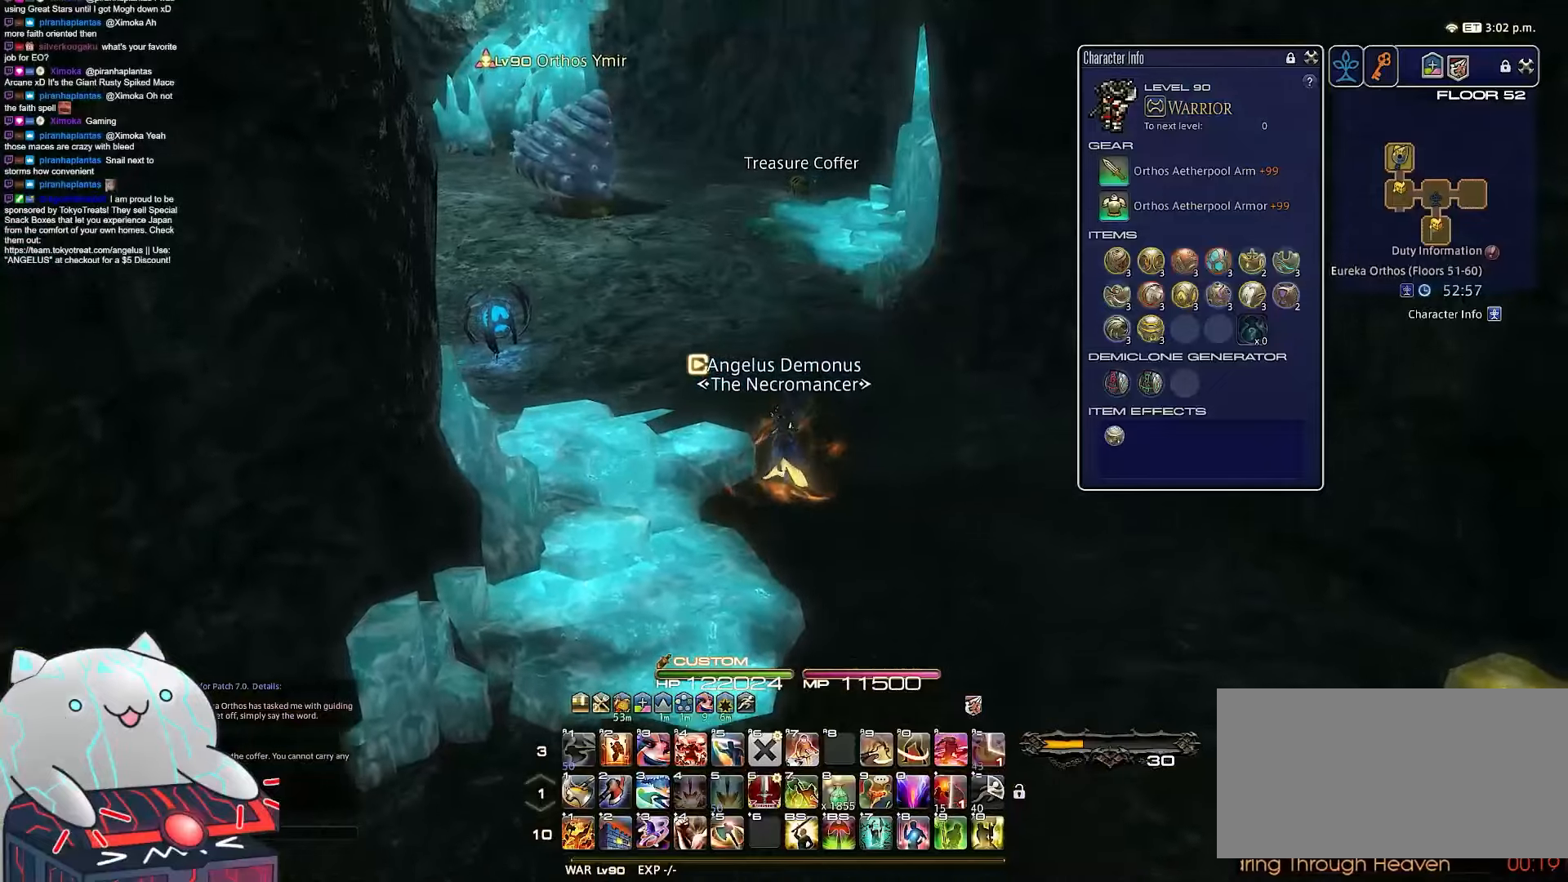
{"keys": ["q", "w"], "events": [[133, "q", "down"], [167, "rbracket", "up"]]}
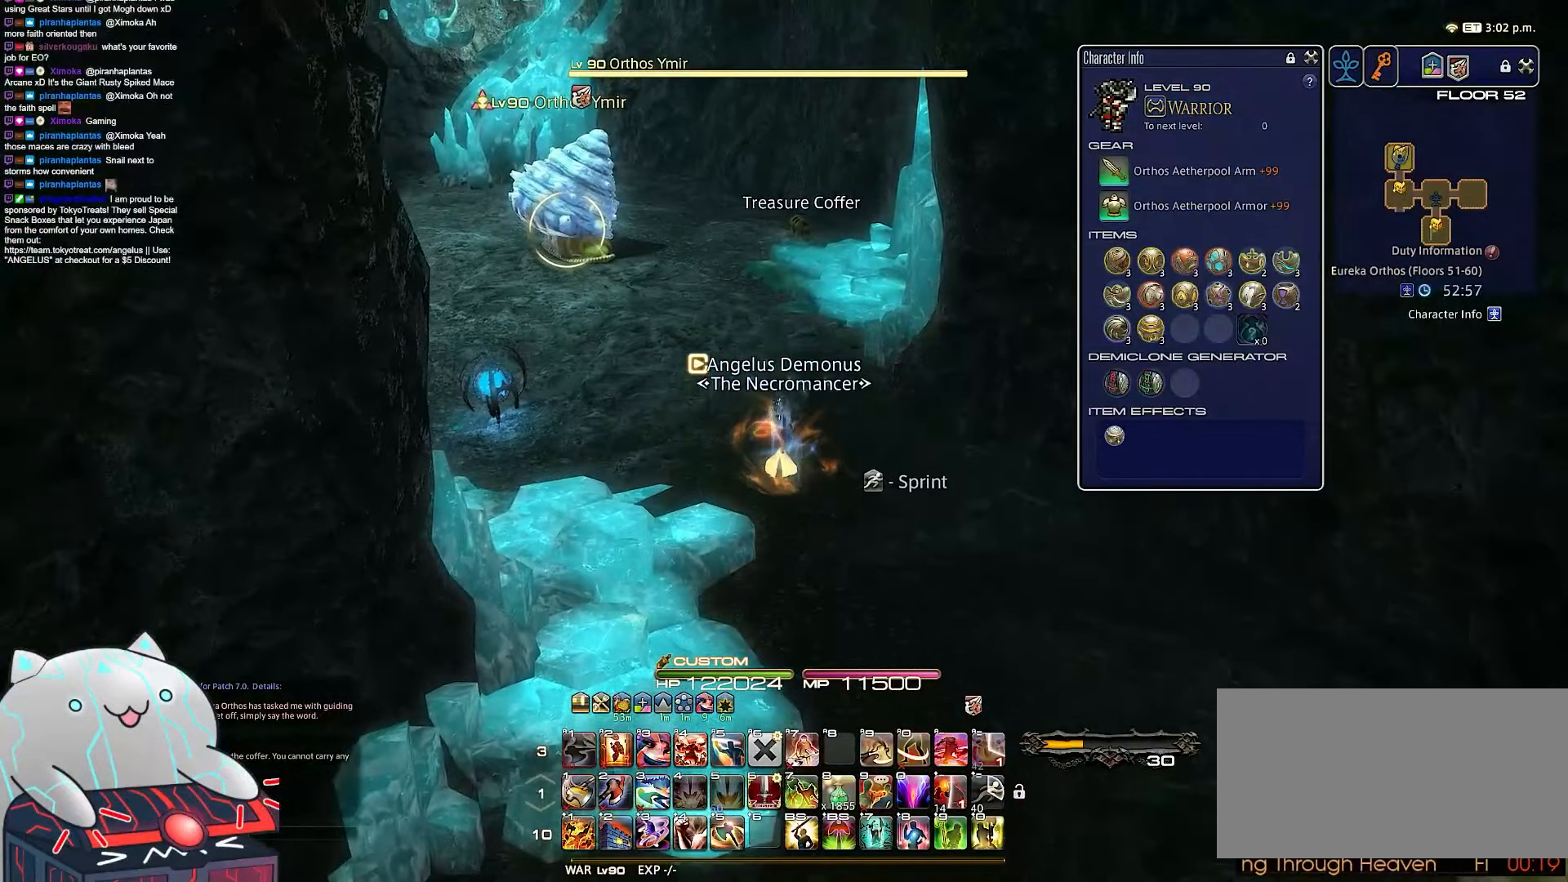
{"keys": ["e", "return", "w"], "events": [[33, "return", "down"], [117, "q", "up"], [150, "e", "down"]]}
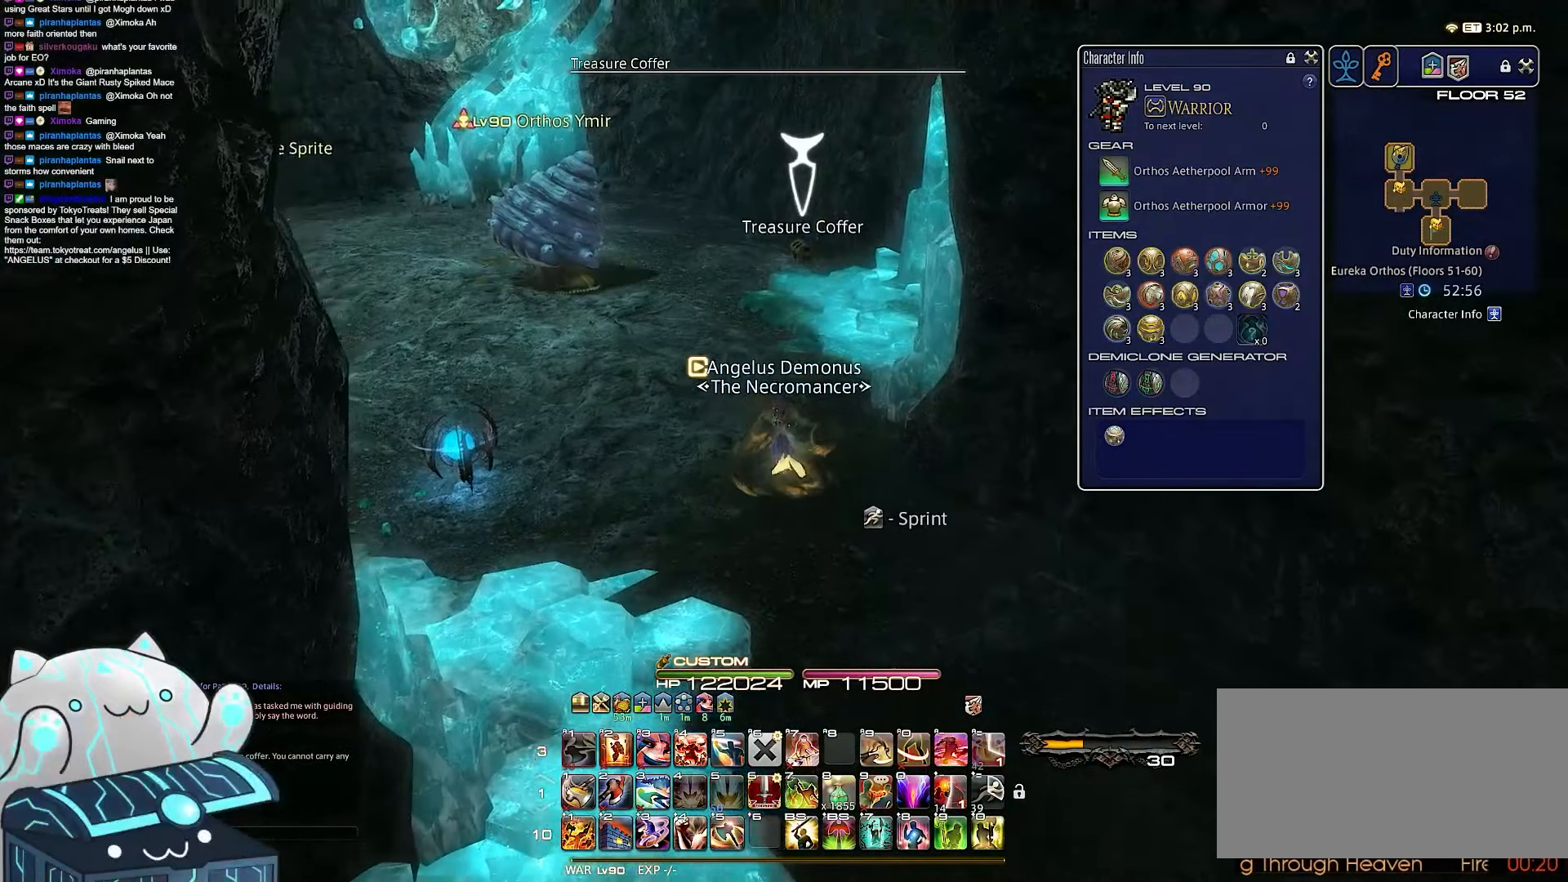
{"keys": ["d", "minus", "w"], "events": [[83, "e", "up"], [250, "return", "up"], [317, "minus", "down"], [350, "d", "down"]]}
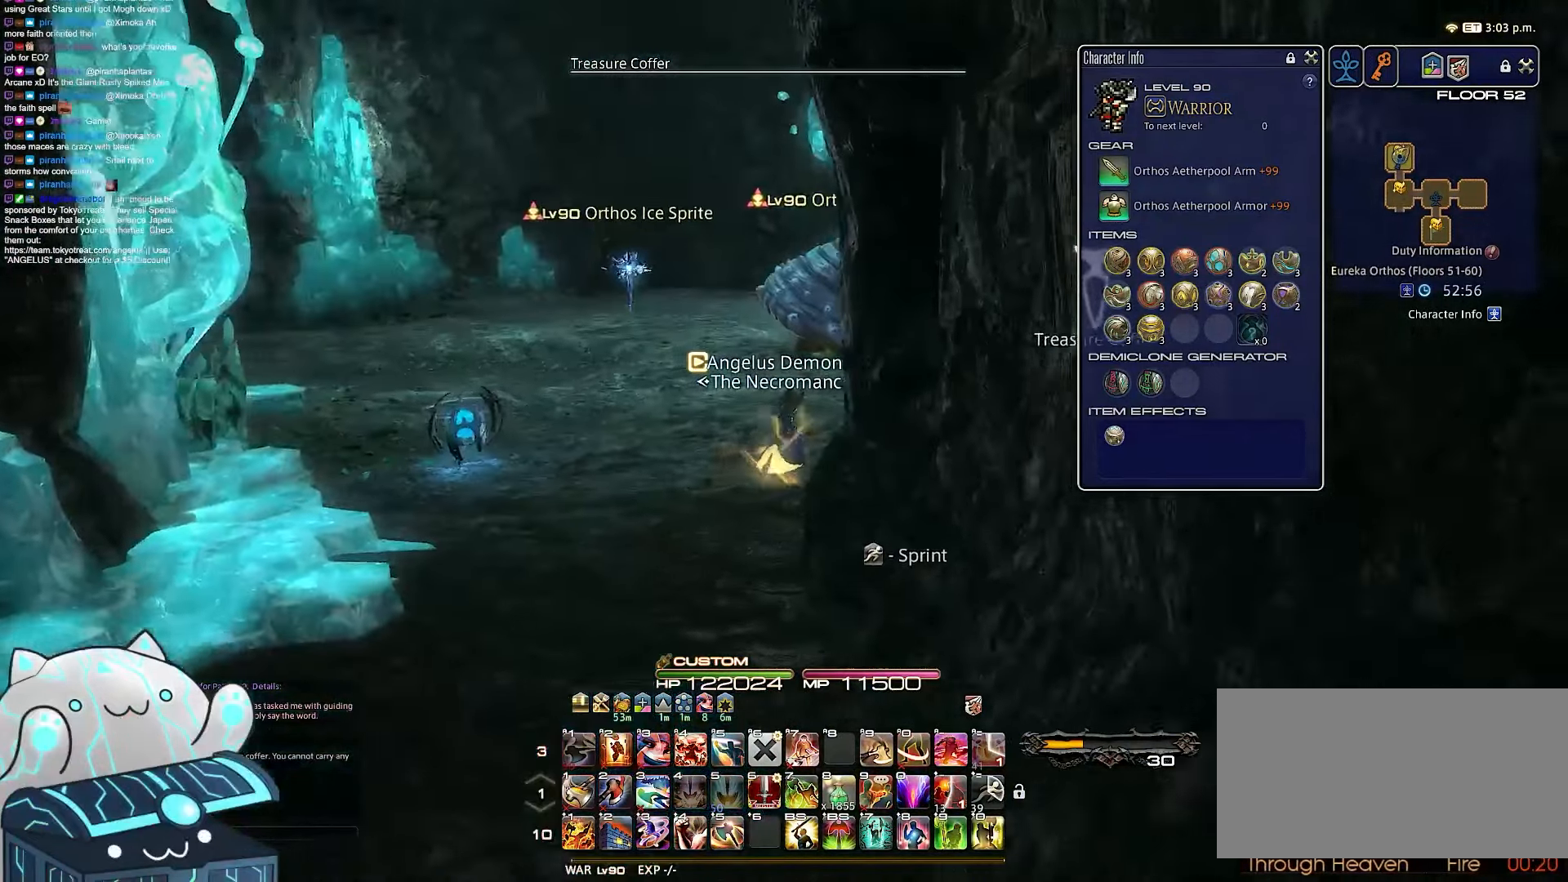
{"keys": ["d", "rbracket", "w"], "events": [[300, "minus", "up"], [300, "rbracket", "down"]]}